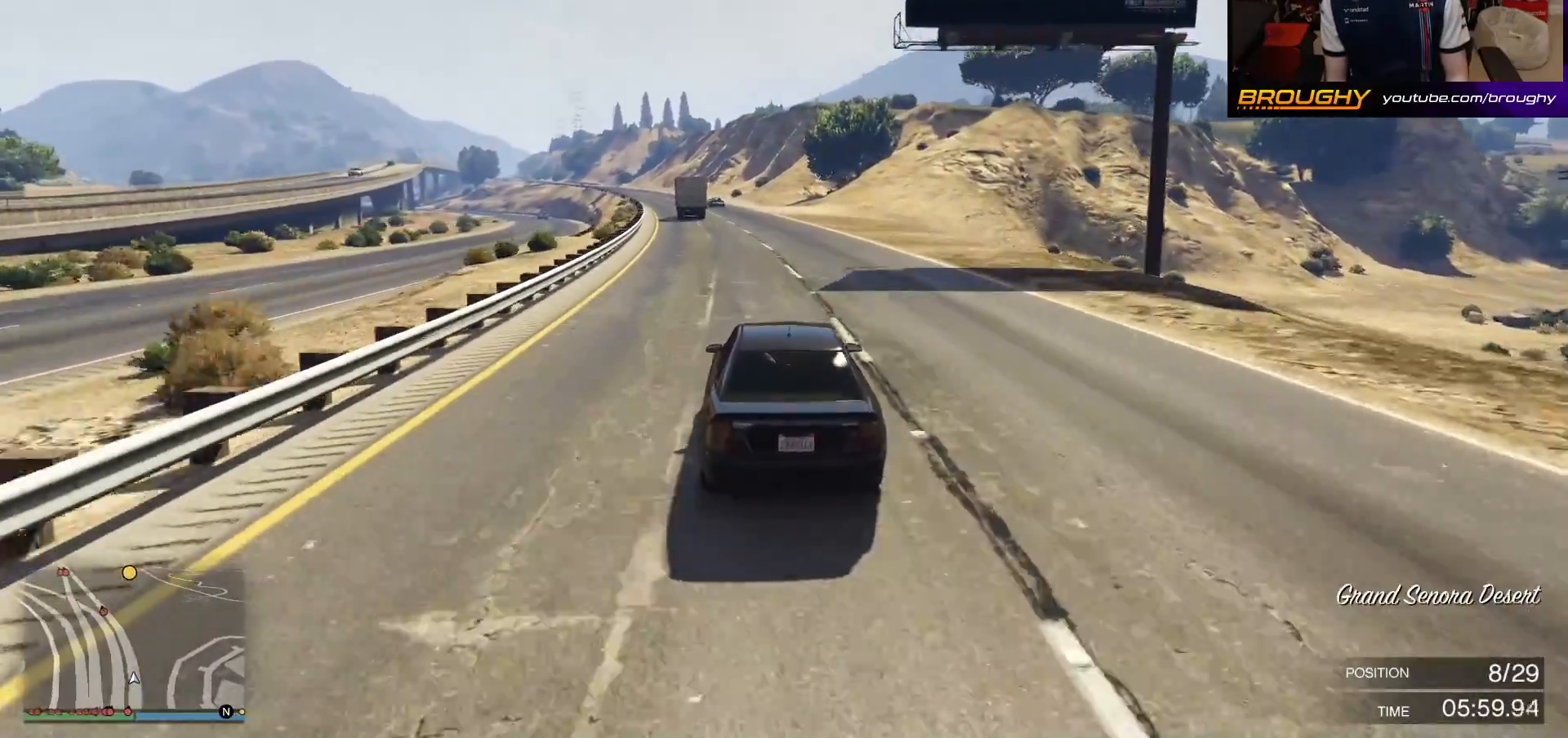
Gameplay with a controller (Xbox layout); each line is a JSON object with the inputs held at the frame after it. "events" lists button and stick changes between this image and that frame as [ms after this image, input, new state], when the widget could be followed in between.
{"buttons": ["R2"], "left_stick": "center", "right_stick": "center", "events": [[300, "left_stick", "up-left"], [433, "left_stick", "center"]]}
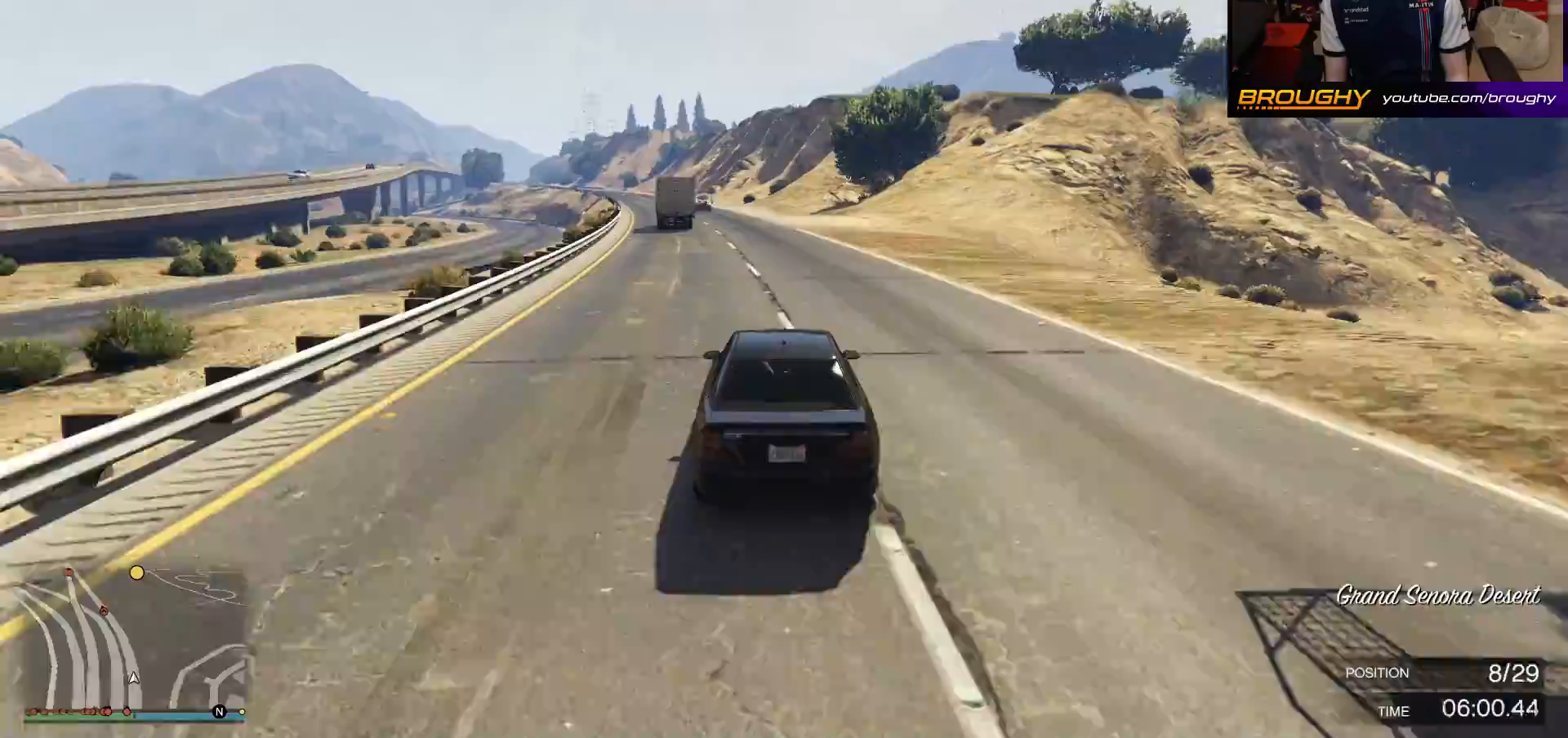
{"buttons": ["R2"], "left_stick": "up-left", "right_stick": "center", "events": [[133, "left_stick", "up-left"], [300, "left_stick", "center"], [400, "left_stick", "up-left"]]}
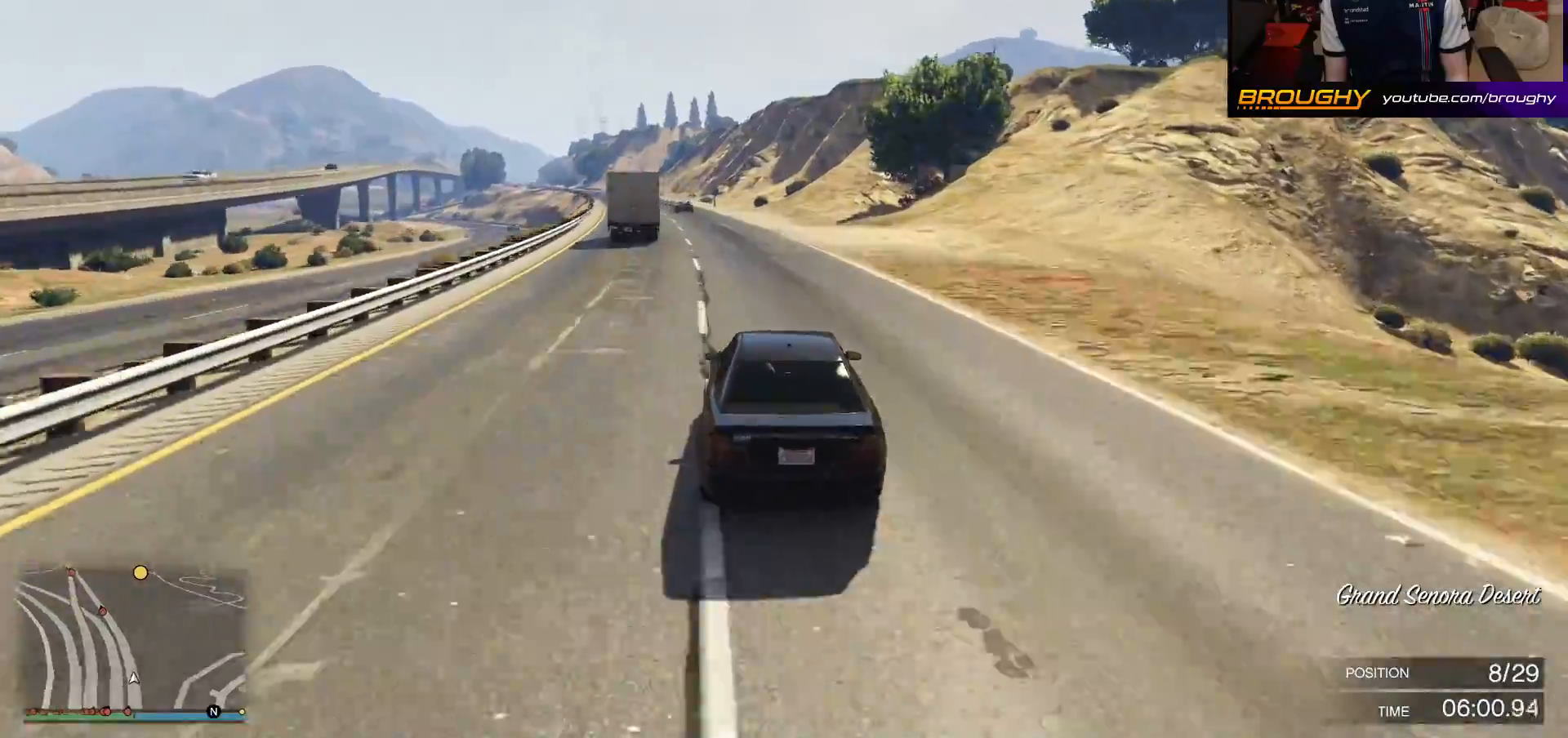
{"buttons": ["R2"], "left_stick": "up-left", "right_stick": "center", "events": [[83, "left_stick", "center"], [167, "left_stick", "up-left"], [333, "left_stick", "center"], [433, "left_stick", "up-left"]]}
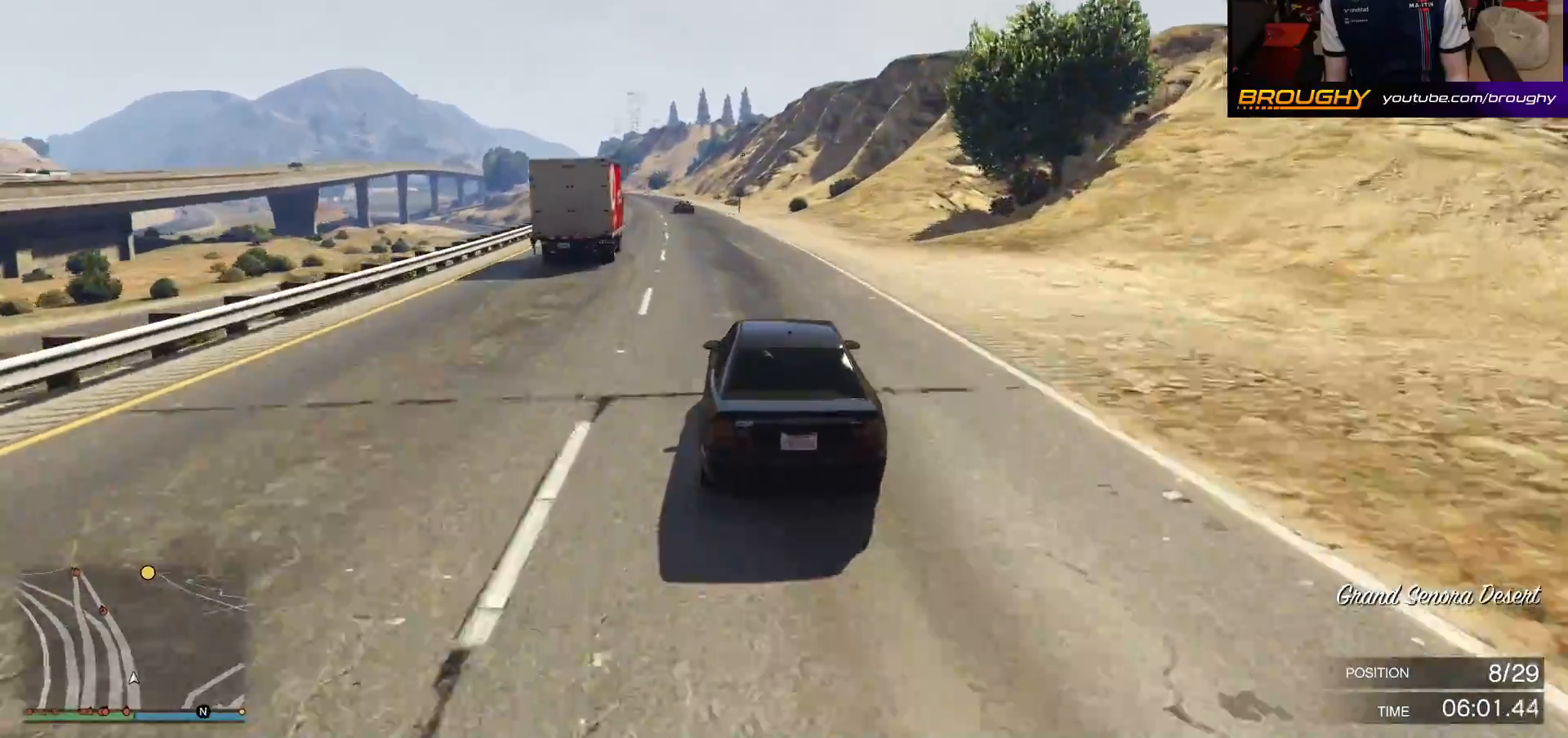
{"buttons": ["R2"], "left_stick": "up-left", "right_stick": "center", "events": [[117, "left_stick", "center"], [183, "left_stick", "up-left"], [383, "left_stick", "center"], [467, "left_stick", "up-left"]]}
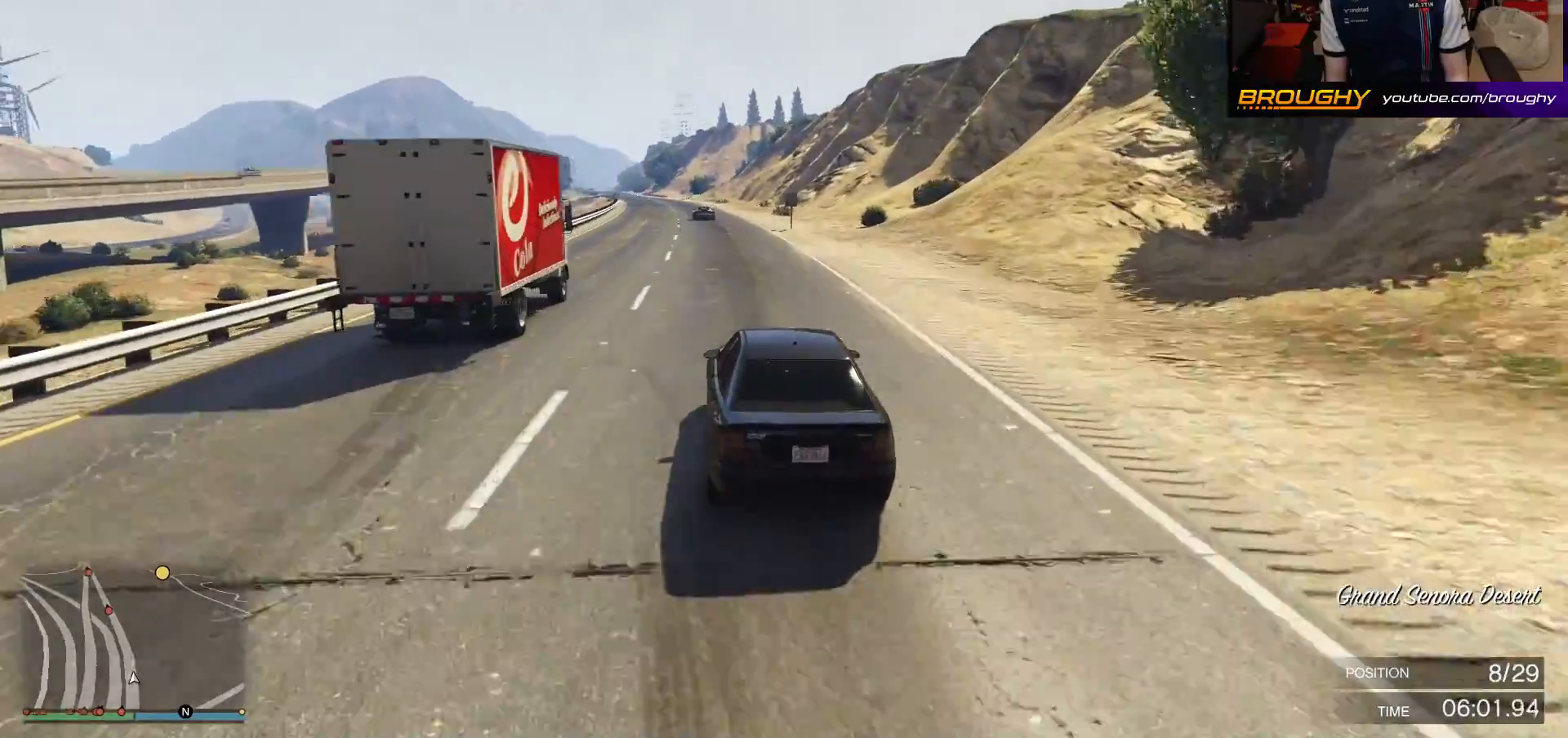
{"buttons": ["R2"], "left_stick": "center", "right_stick": "center", "events": [[133, "left_stick", "center"], [217, "left_stick", "up-left"], [400, "left_stick", "center"]]}
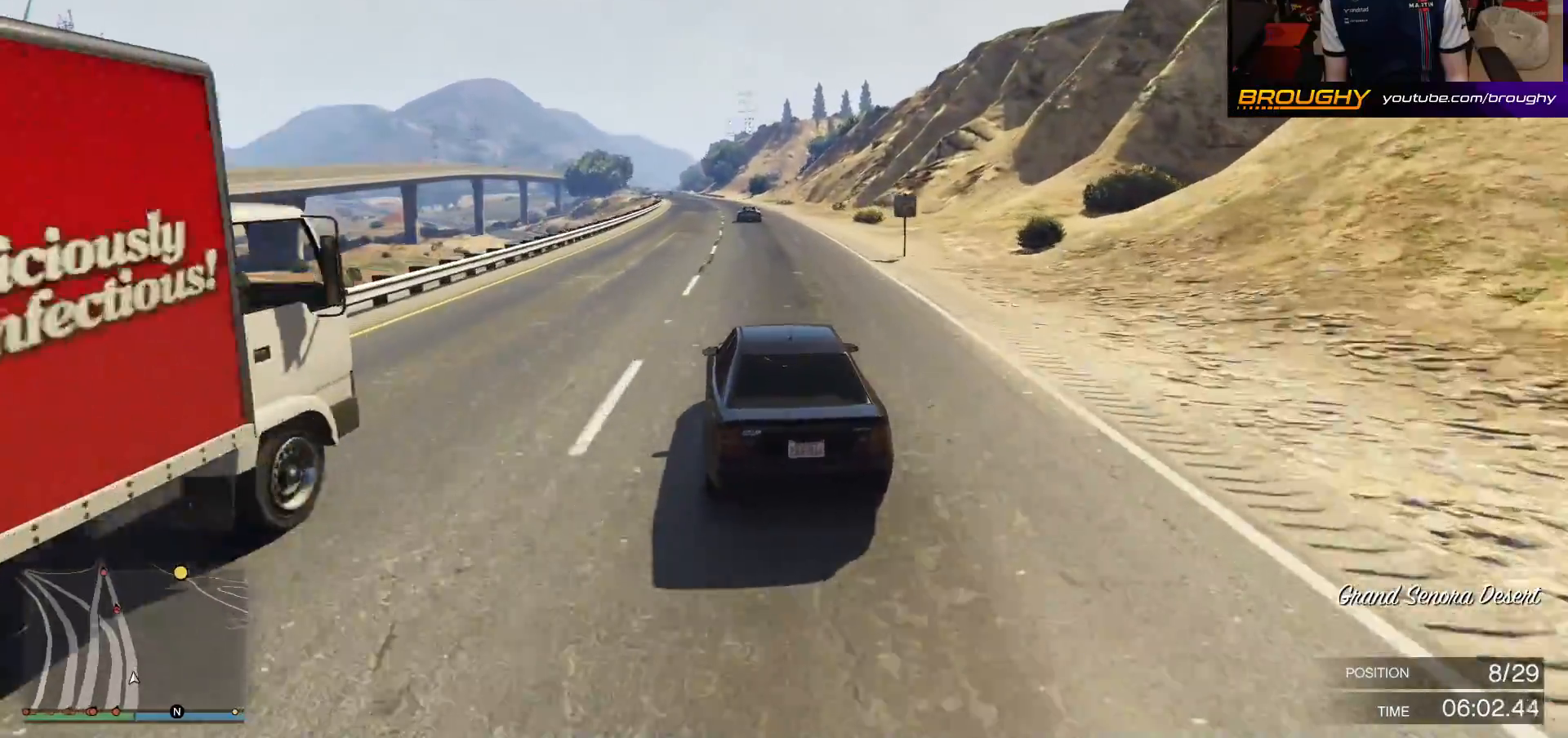
{"buttons": ["R2"], "left_stick": "center", "right_stick": "center", "events": [[17, "left_stick", "up-left"], [167, "left_stick", "center"]]}
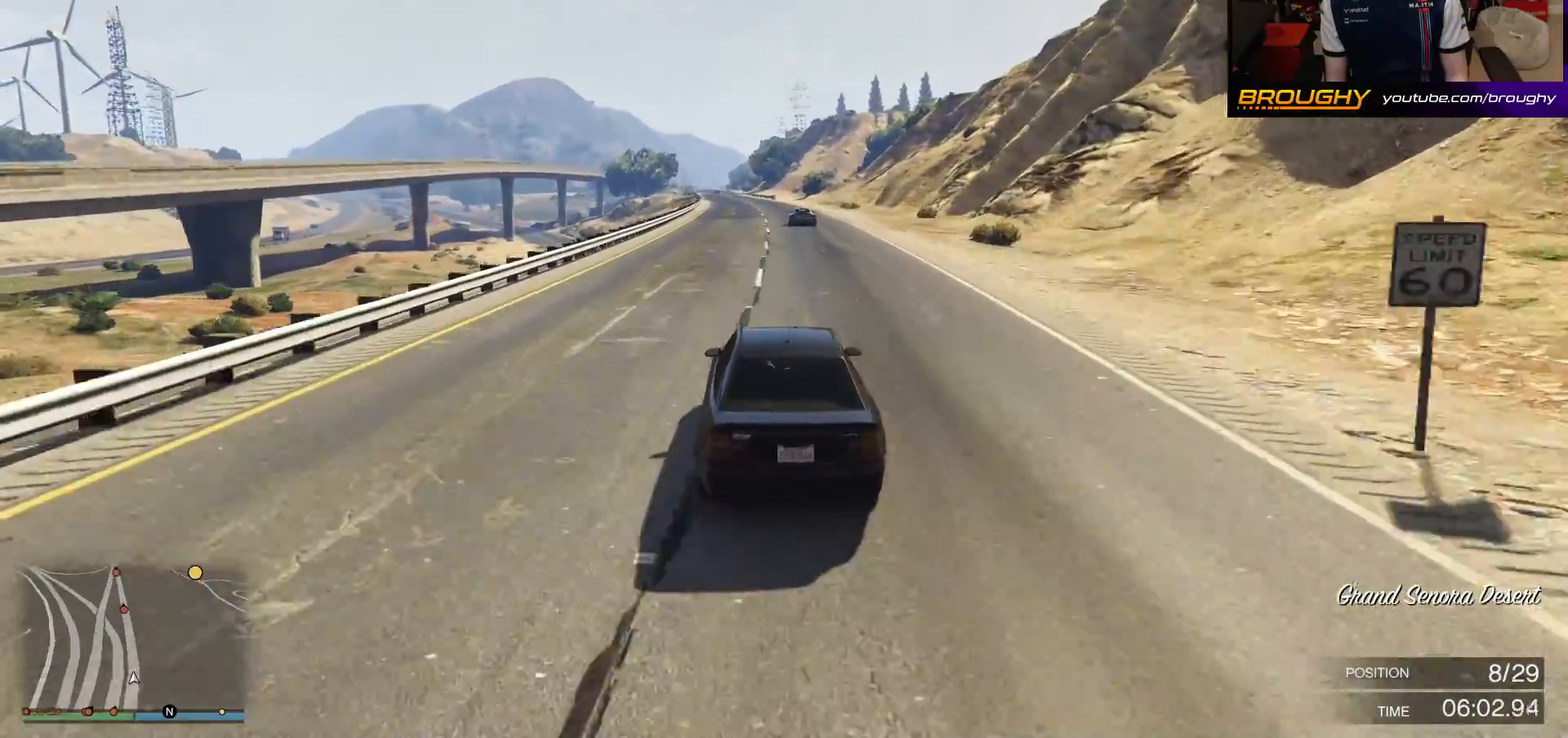
{"buttons": ["R2"], "left_stick": "center", "right_stick": "center", "events": [[317, "left_stick", "up-left"], [450, "left_stick", "center"]]}
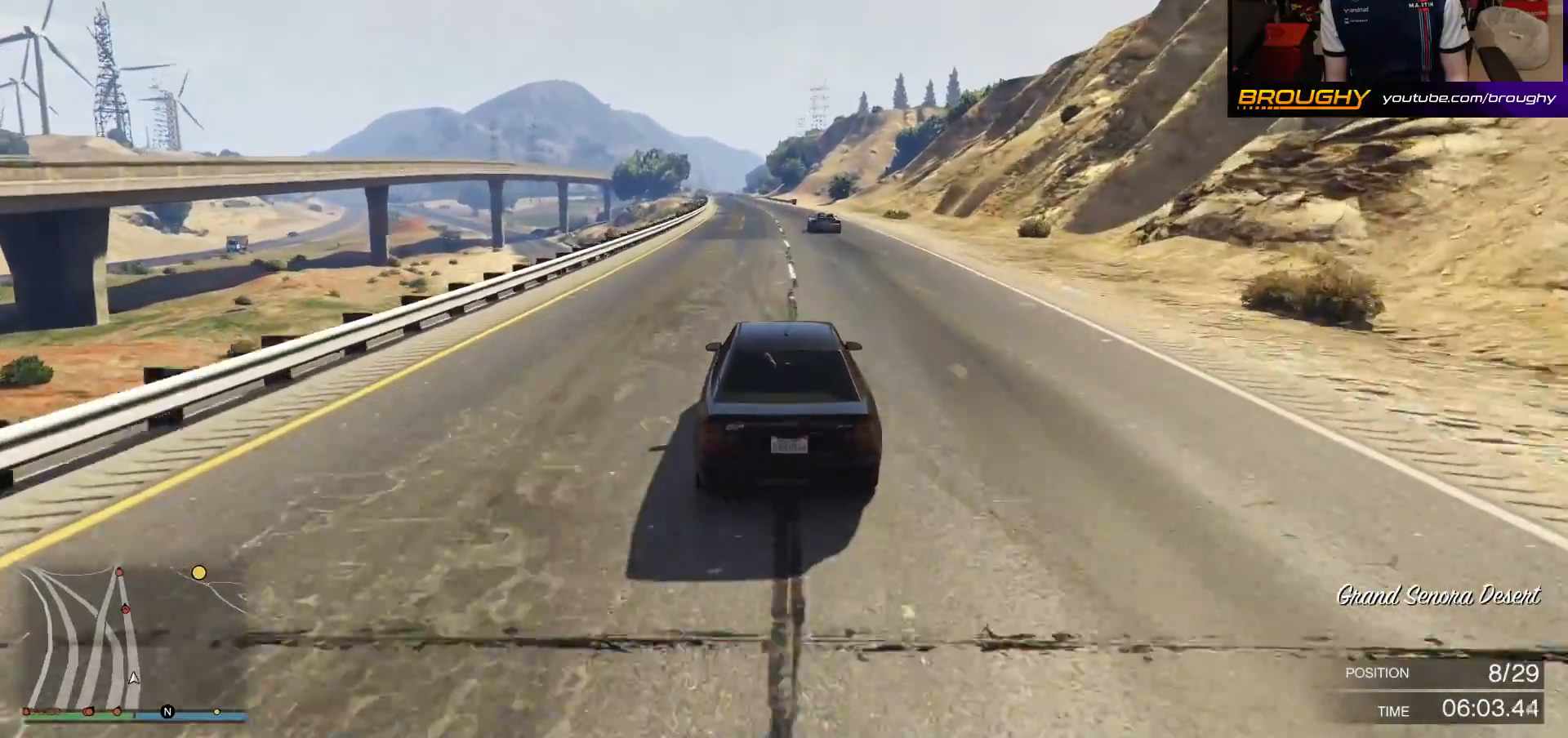
{"buttons": ["R2"], "left_stick": "up-left", "right_stick": "center", "events": [[500, "left_stick", "up-left"]]}
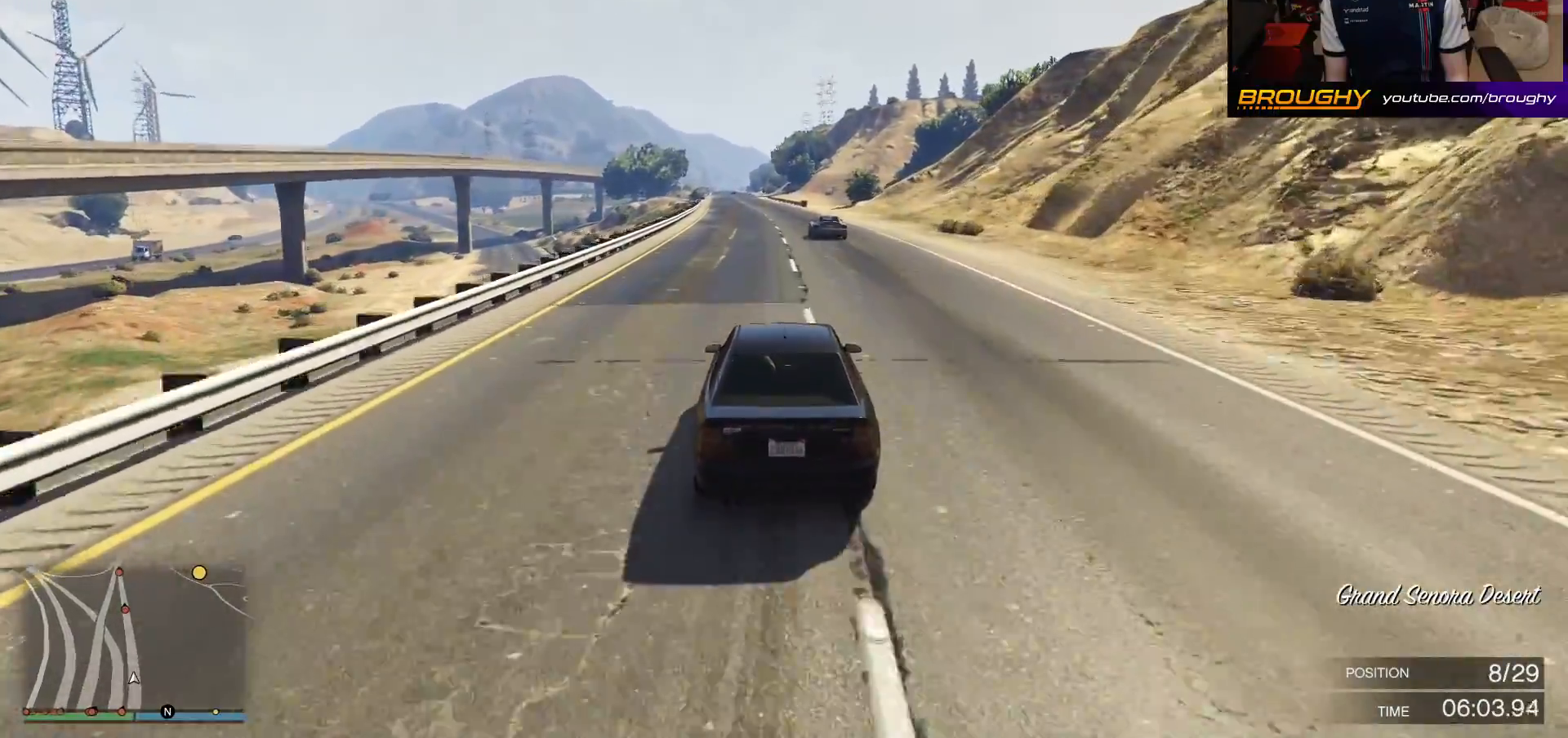
{"buttons": ["R2"], "left_stick": "center", "right_stick": "center", "events": [[200, "left_stick", "center"], [333, "left_stick", "up-left"], [483, "left_stick", "center"]]}
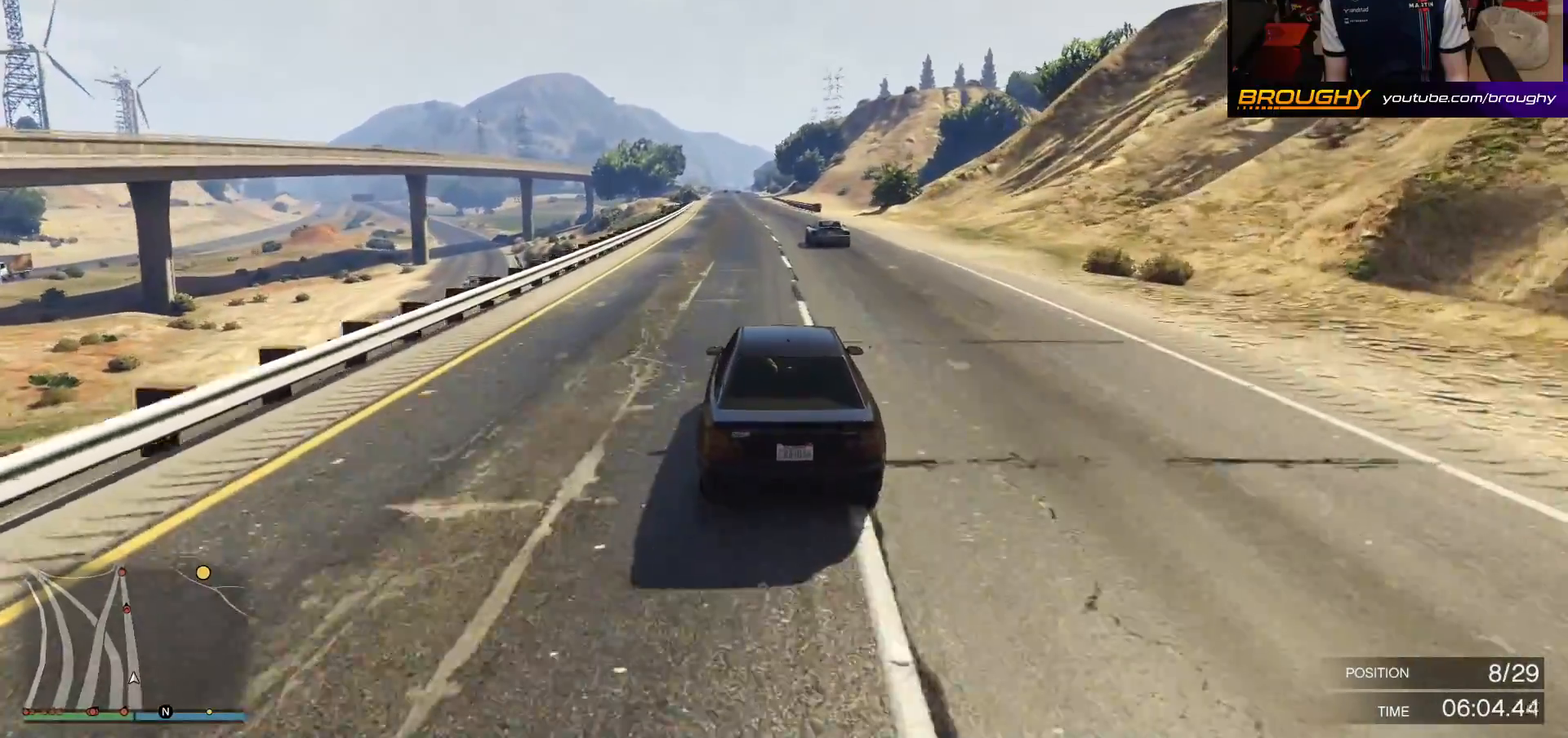
{"buttons": ["R2"], "left_stick": "center", "right_stick": "center", "events": [[117, "left_stick", "up-left"], [250, "left_stick", "center"]]}
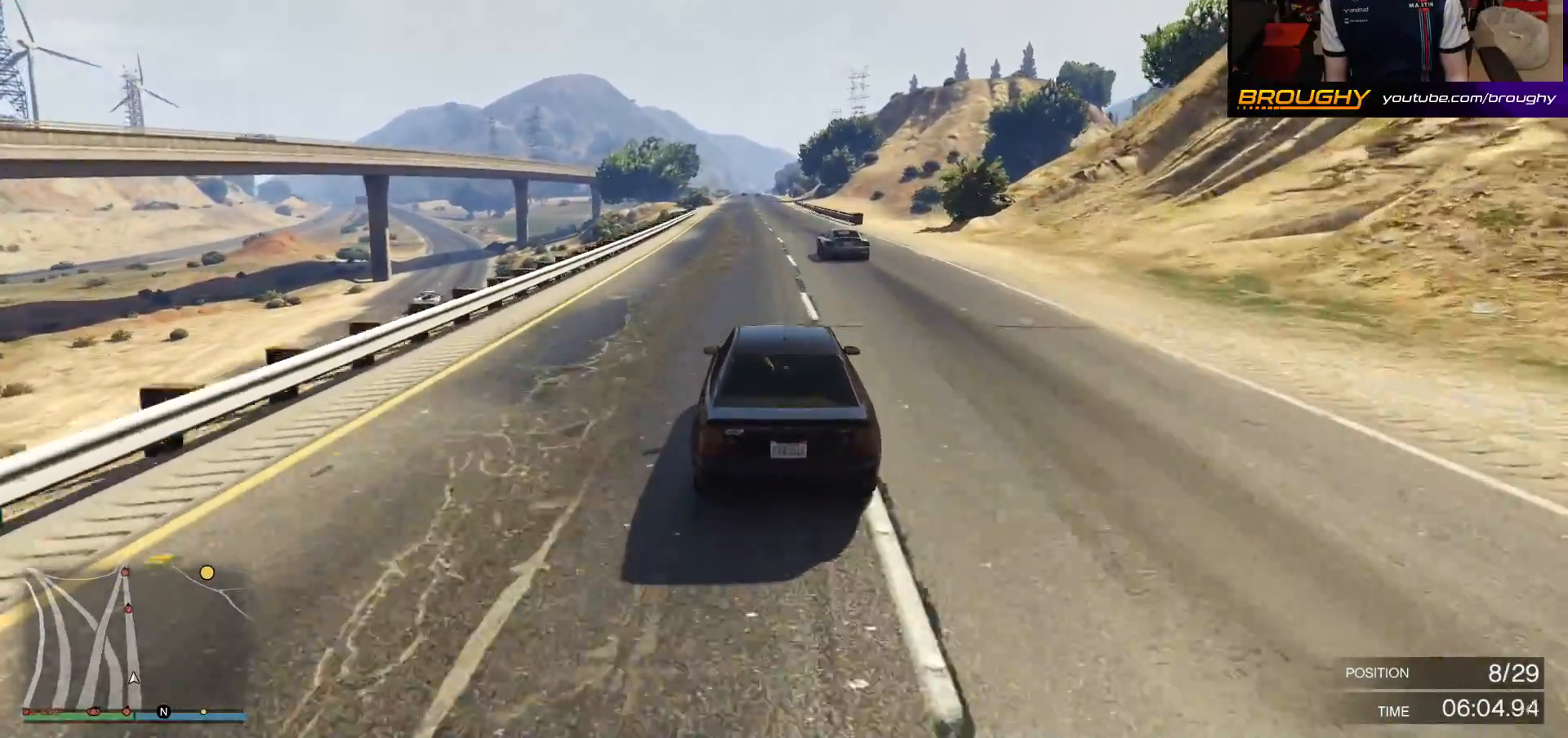
{"buttons": ["R2"], "left_stick": "center", "right_stick": "center", "events": [[200, "left_stick", "up-left"], [350, "left_stick", "center"]]}
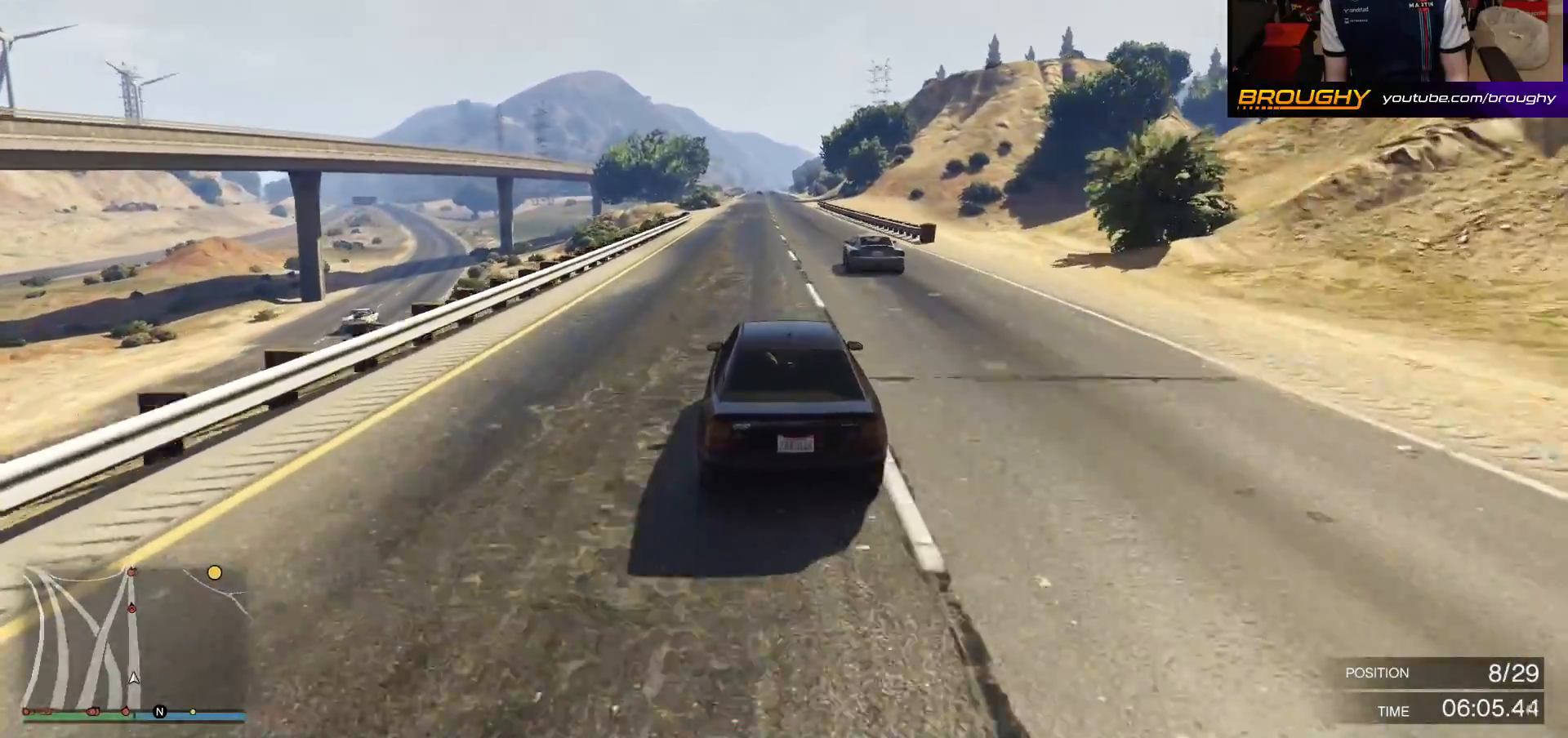
{"buttons": ["R2"], "left_stick": "center", "right_stick": "center", "events": []}
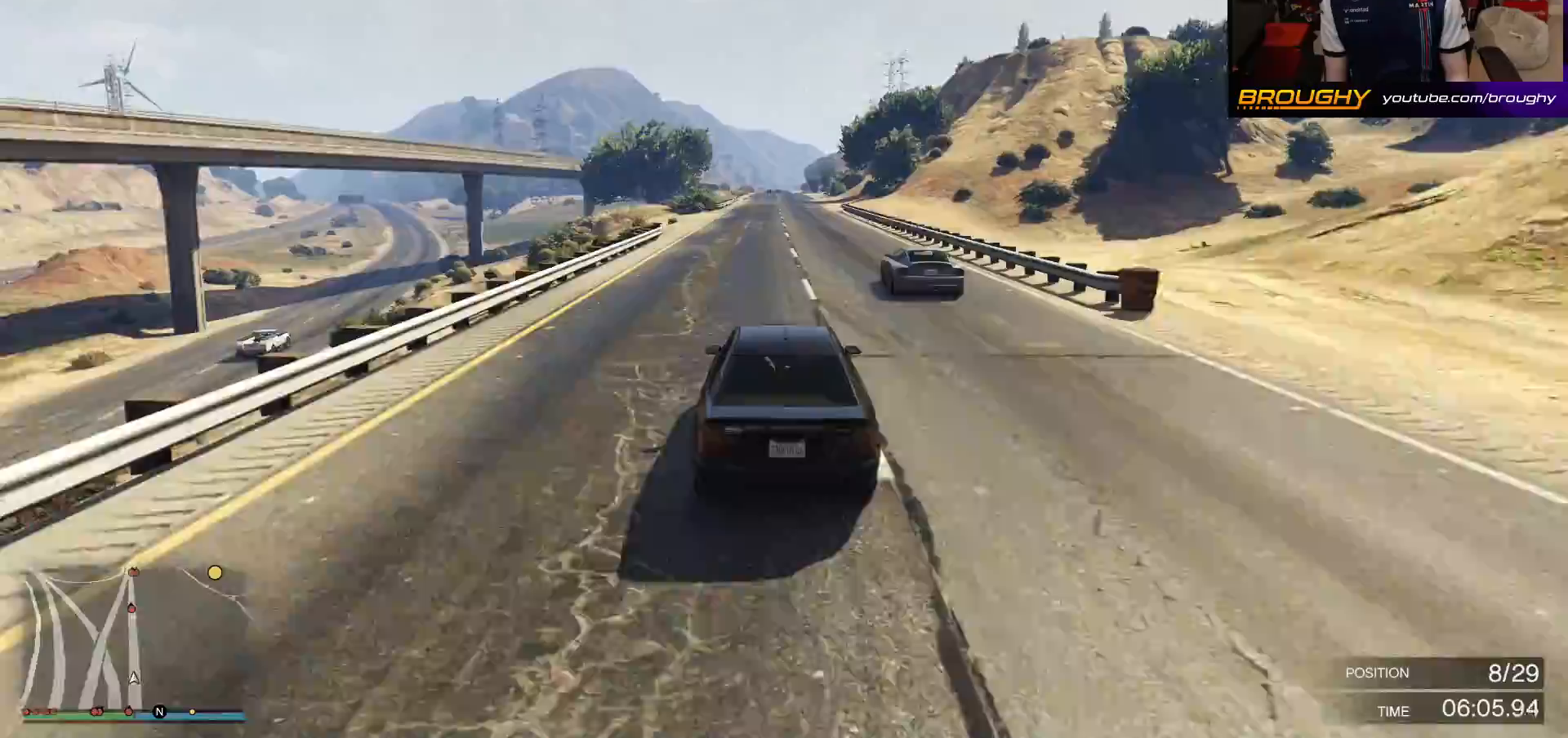
{"buttons": ["R2"], "left_stick": "center", "right_stick": "center", "events": []}
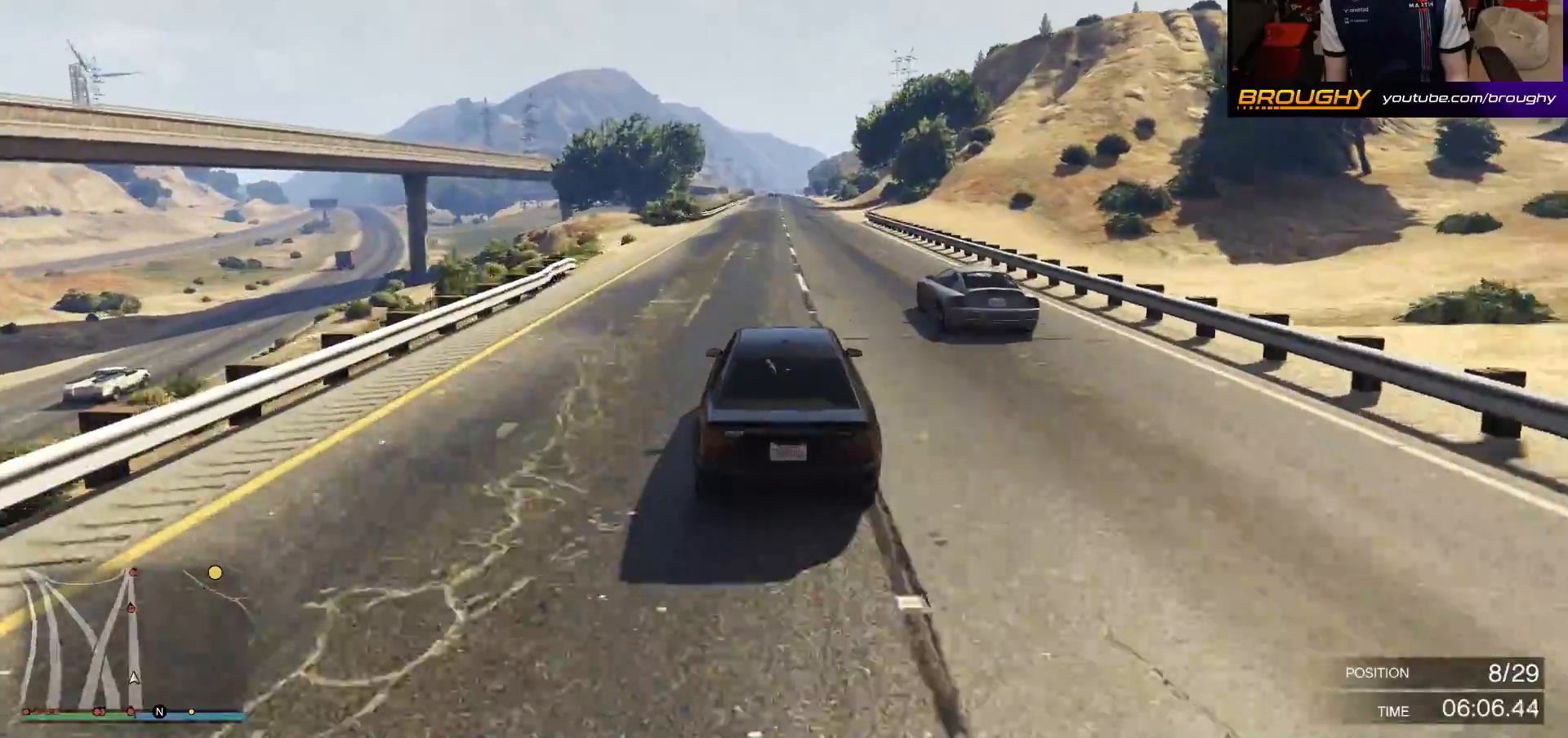
{"buttons": ["R2"], "left_stick": "center", "right_stick": "center", "events": []}
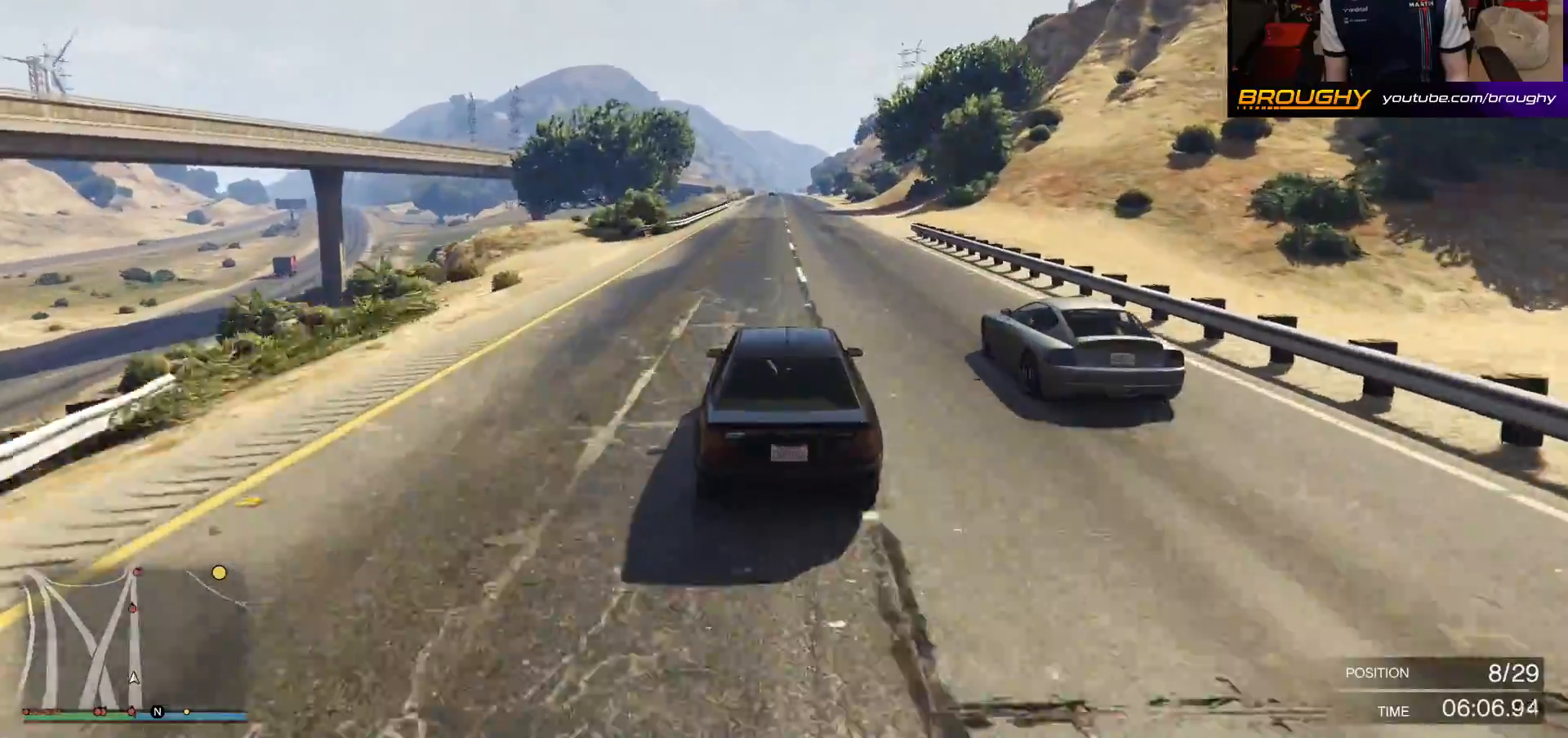
{"buttons": ["R2"], "left_stick": "center", "right_stick": "center", "events": []}
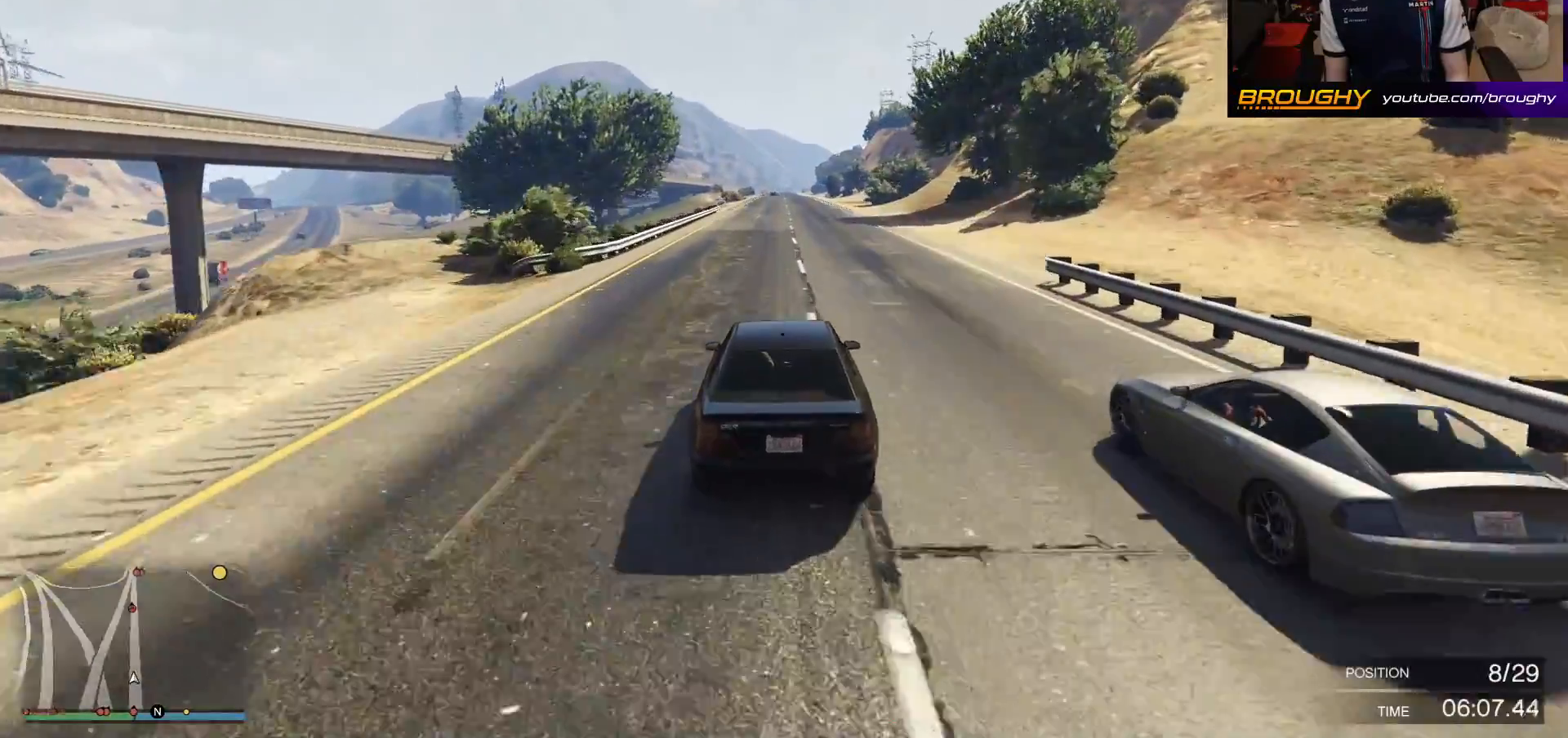
{"buttons": ["R2"], "left_stick": "center", "right_stick": "center", "events": []}
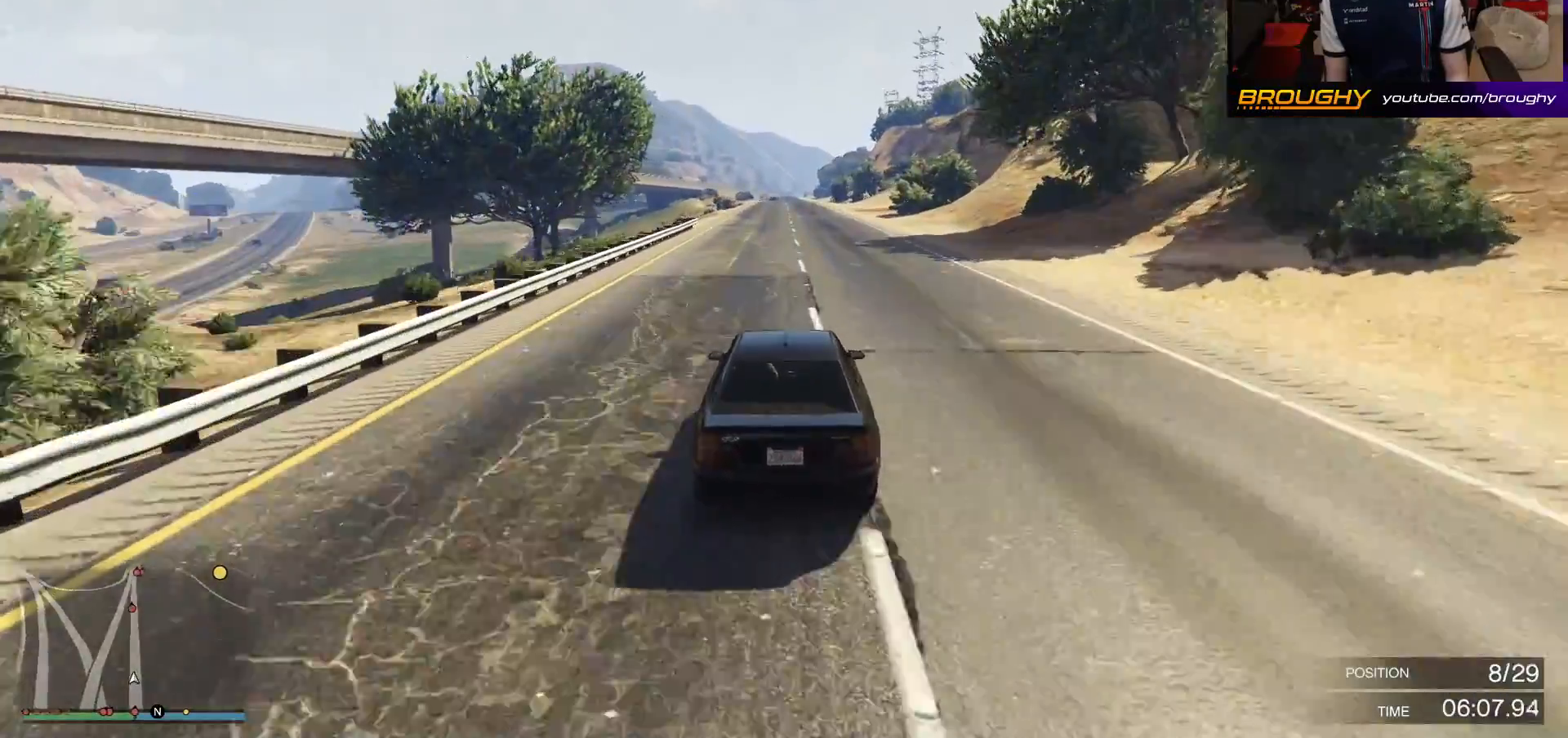
{"buttons": ["R2"], "left_stick": "center", "right_stick": "center", "events": []}
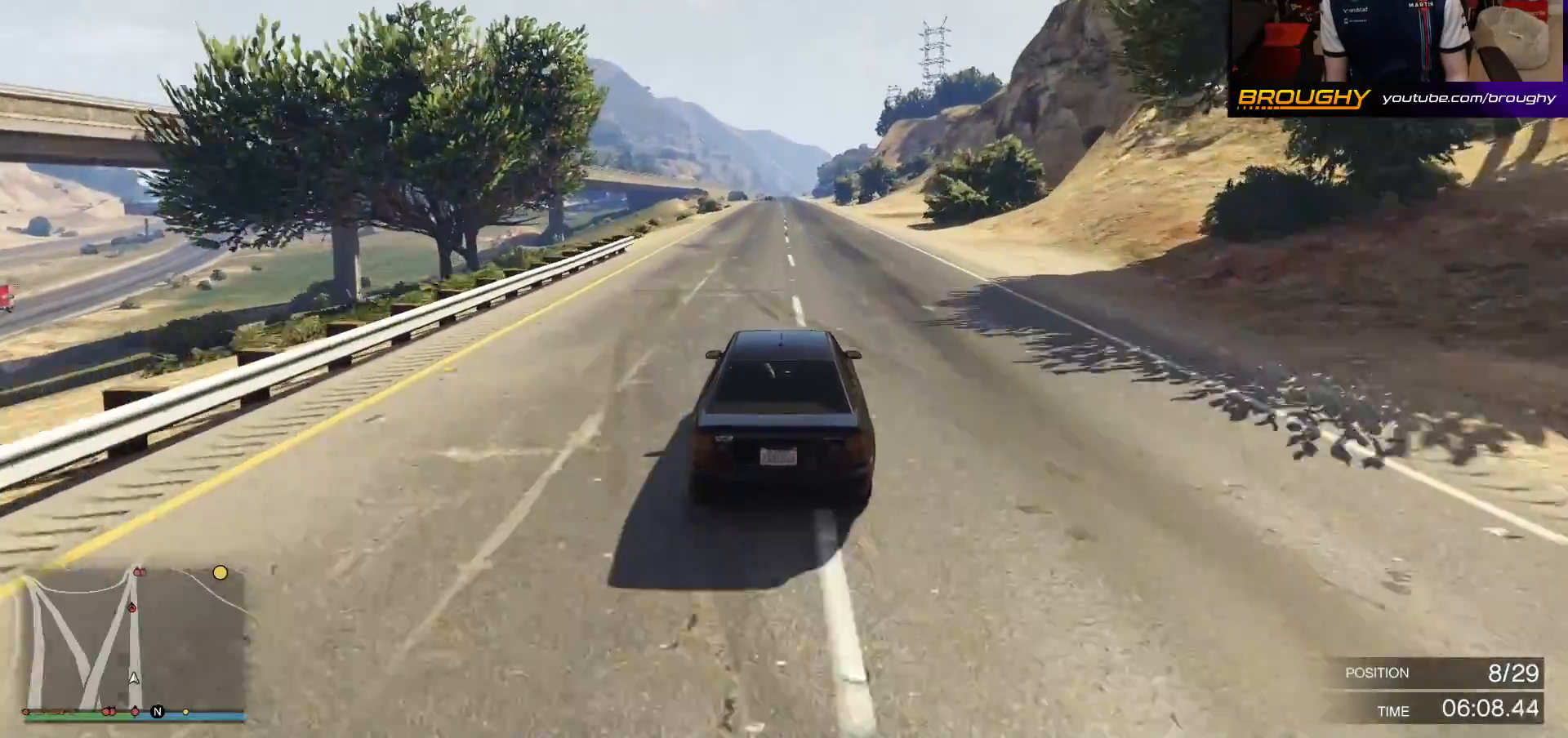
{"buttons": ["R2"], "left_stick": "center", "right_stick": "center", "events": [[200, "left_stick", "up-left"], [383, "left_stick", "center"]]}
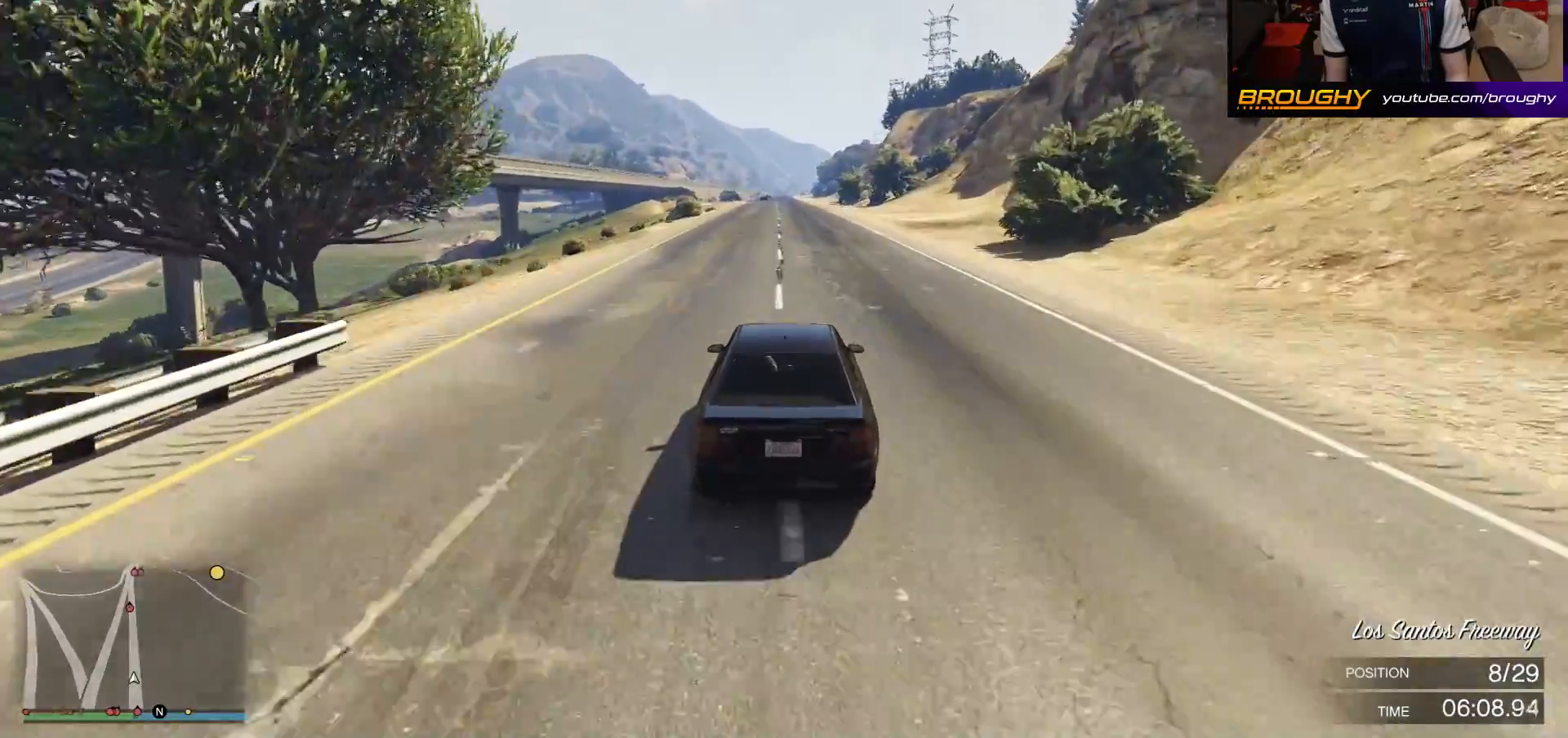
{"buttons": ["R2"], "left_stick": "center", "right_stick": "center", "events": [[333, "left_stick", "up-left"], [483, "left_stick", "center"]]}
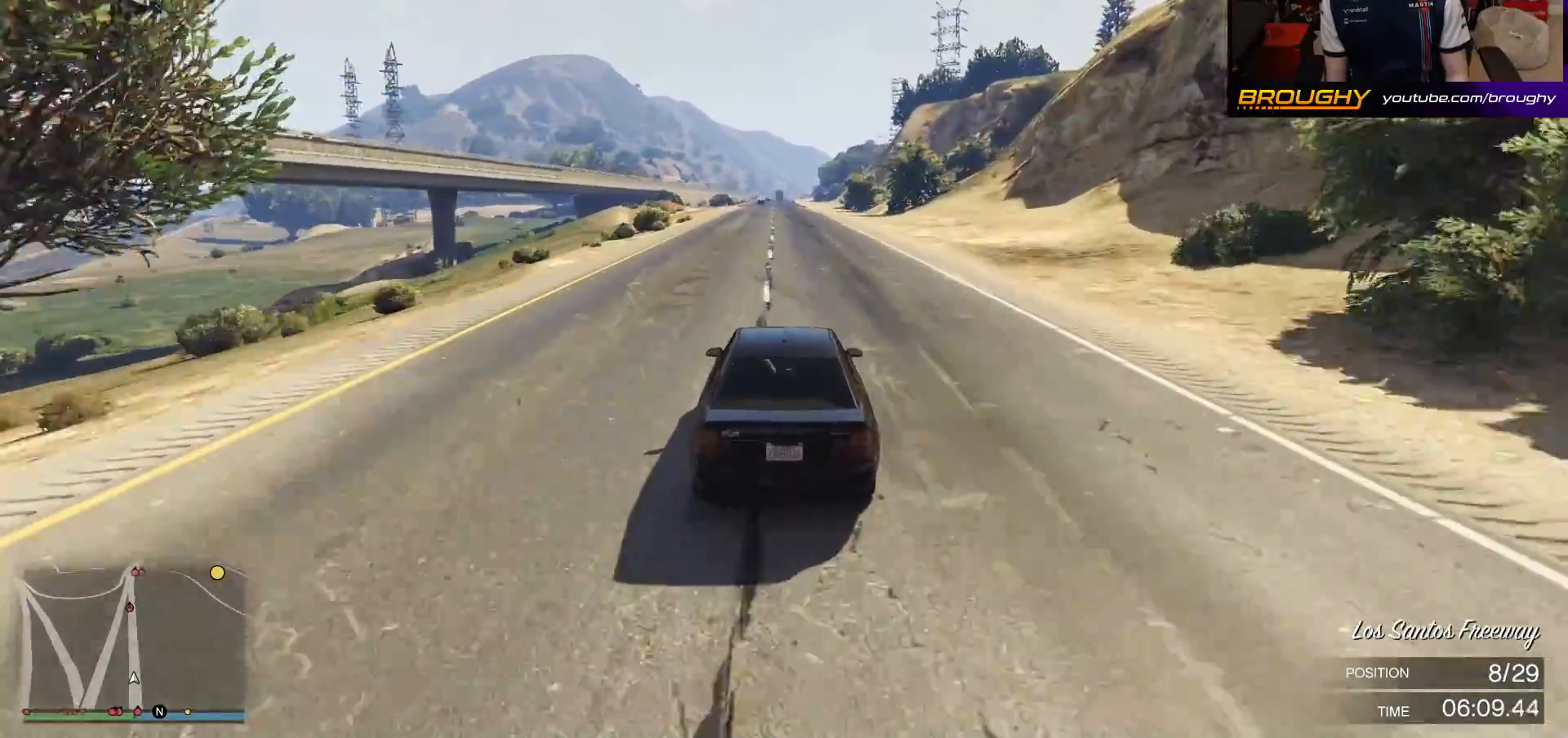
{"buttons": ["R2"], "left_stick": "center", "right_stick": "center", "events": []}
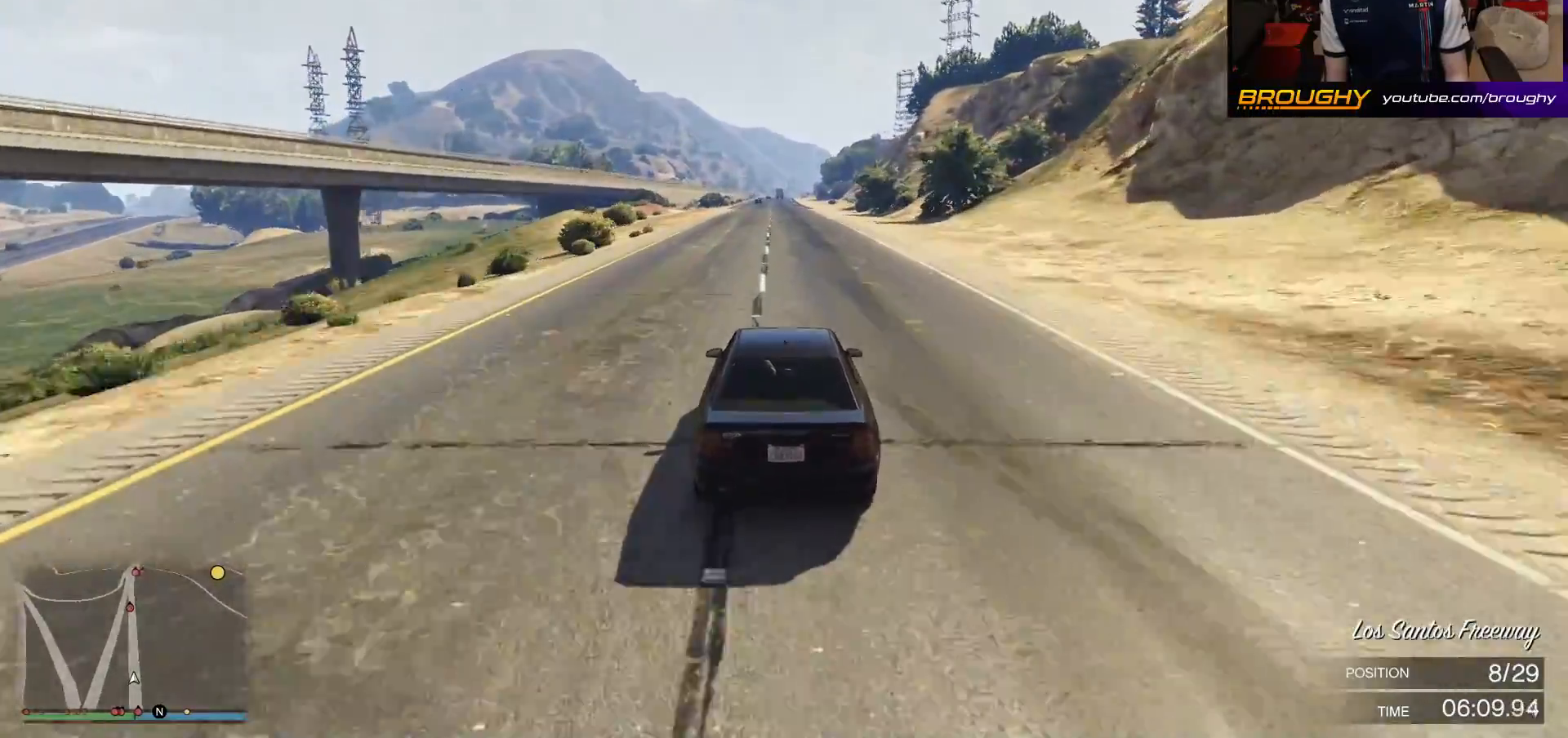
{"buttons": ["R2"], "left_stick": "center", "right_stick": "center", "events": [[133, "left_stick", "up-left"], [317, "left_stick", "center"]]}
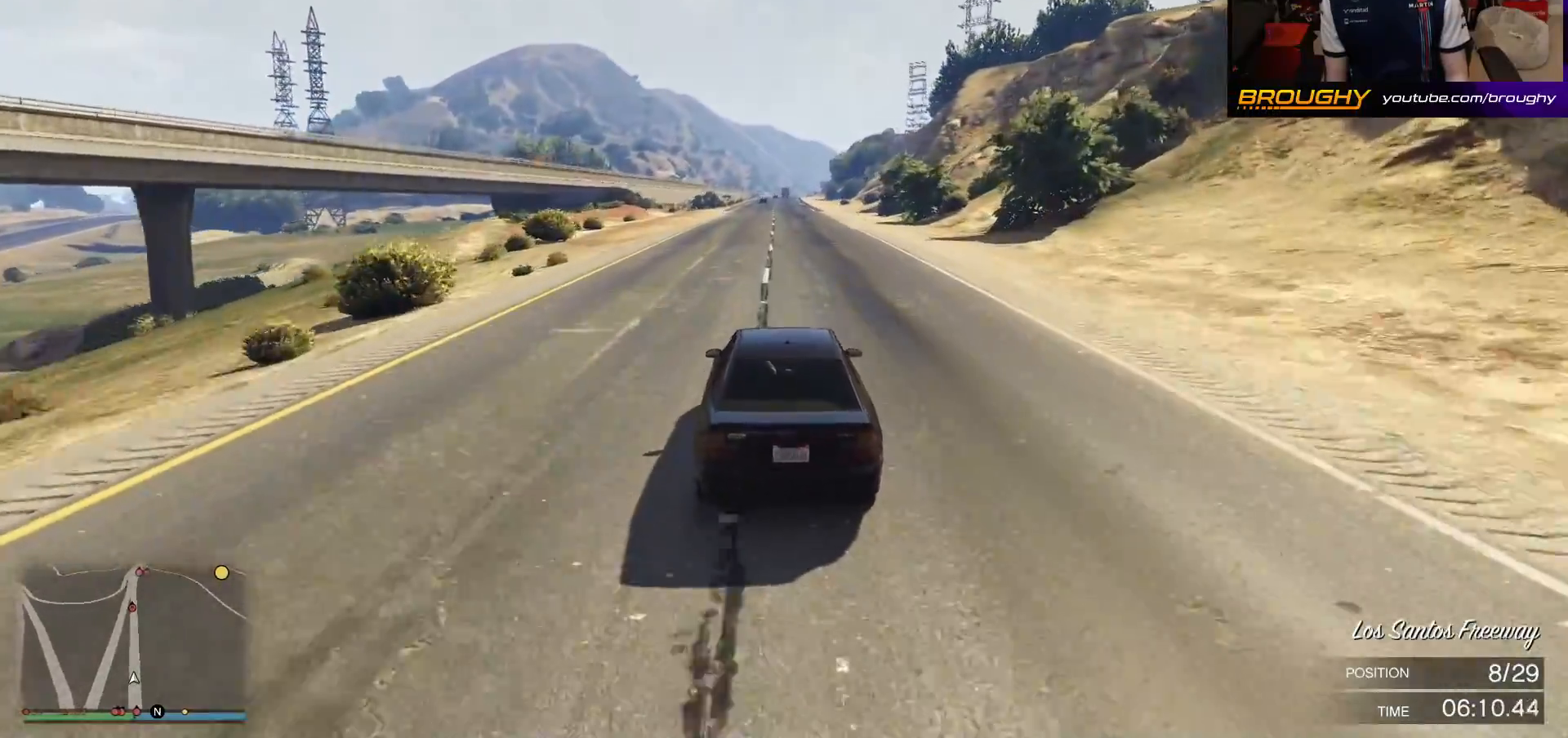
{"buttons": ["R2"], "left_stick": "center", "right_stick": "center", "events": []}
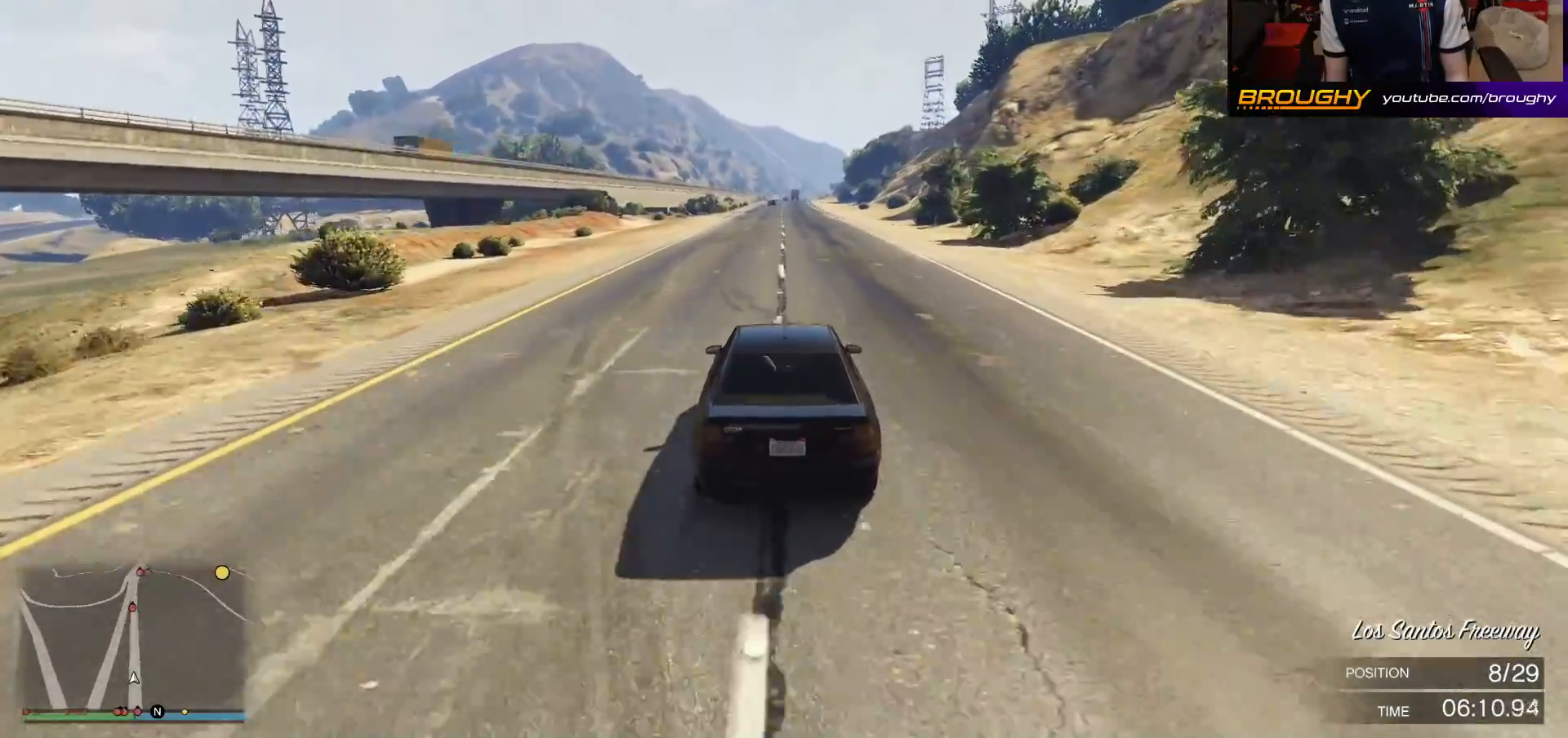
{"buttons": ["R2"], "left_stick": "center", "right_stick": "center", "events": []}
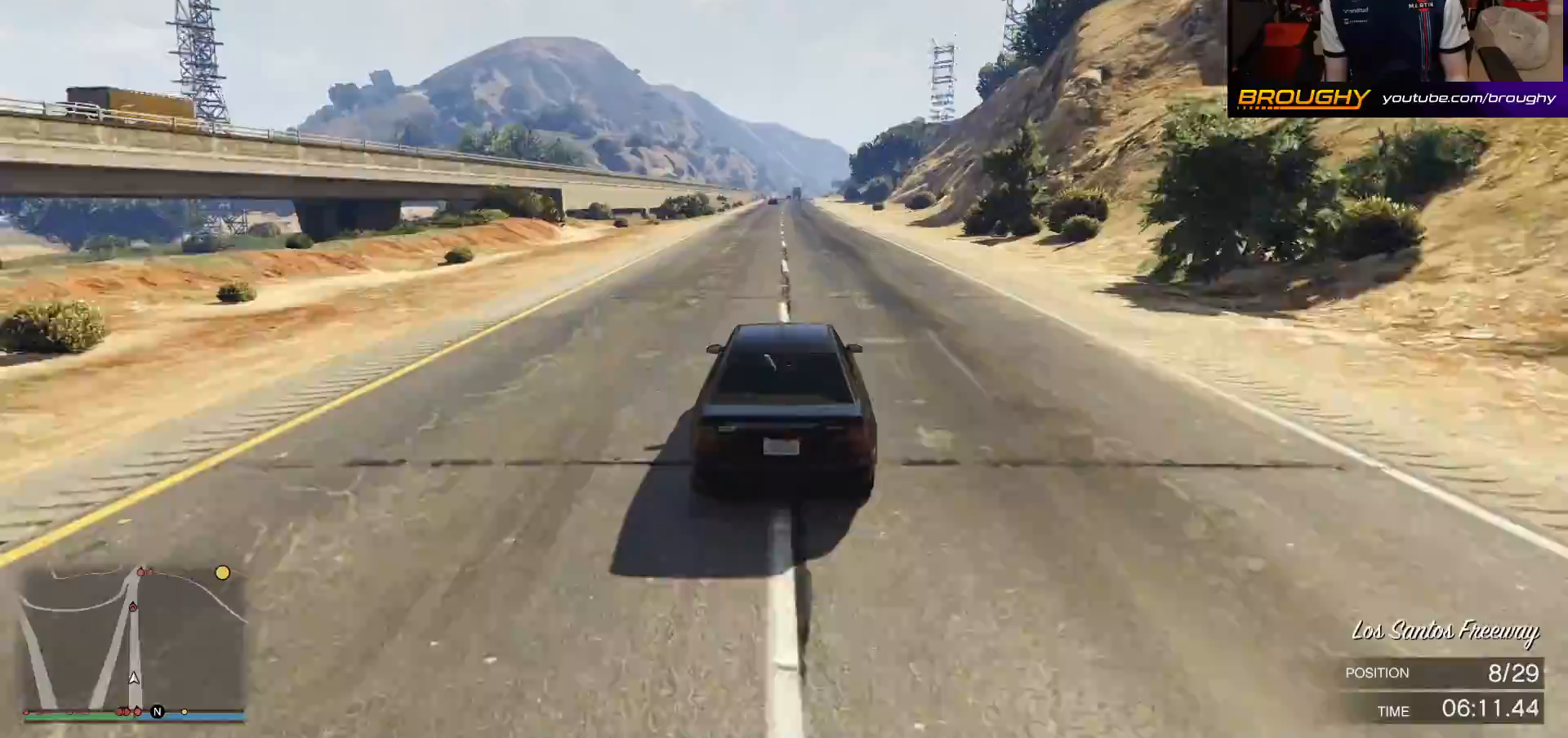
{"buttons": ["R2"], "left_stick": "center", "right_stick": "center", "events": []}
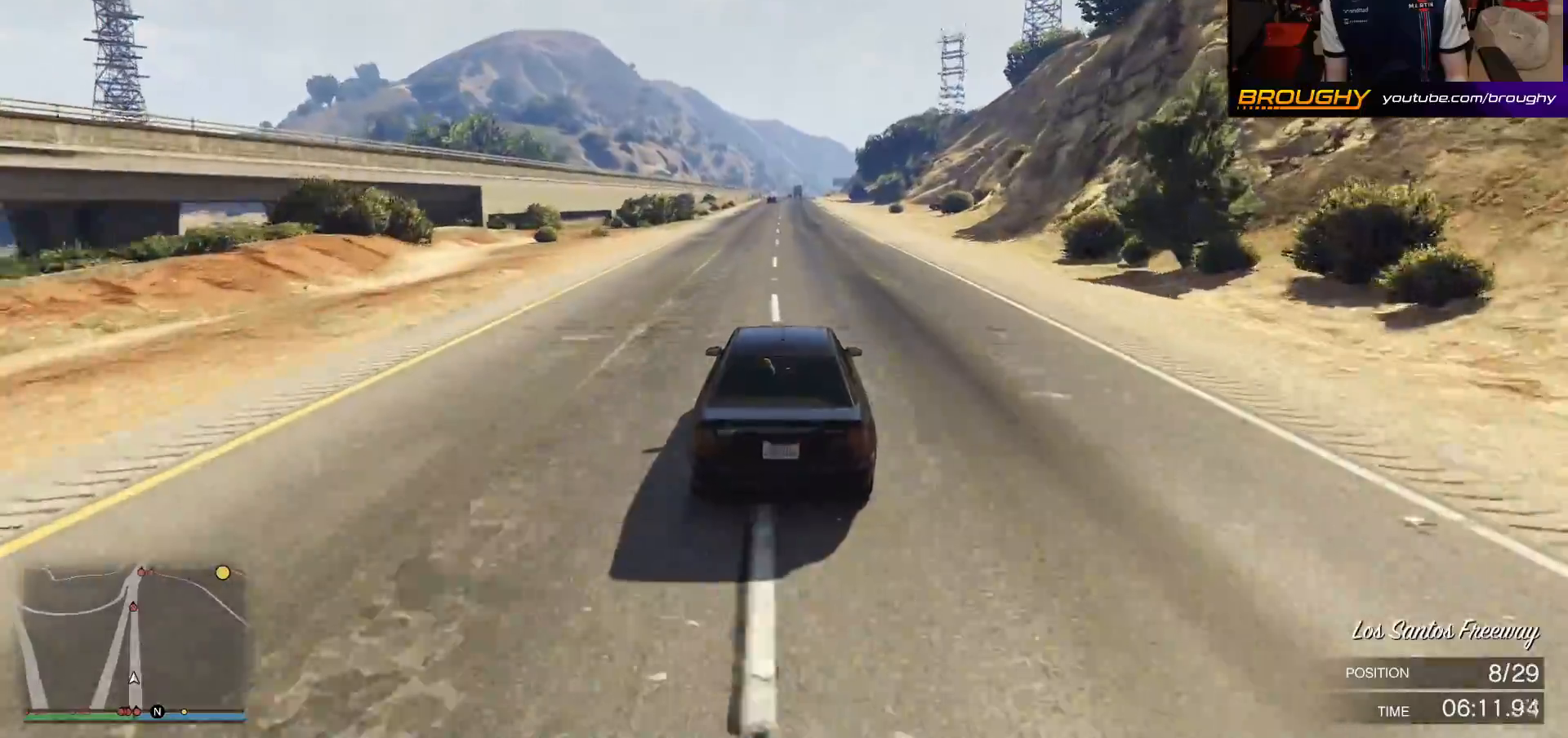
{"buttons": ["R2"], "left_stick": "center", "right_stick": "center", "events": []}
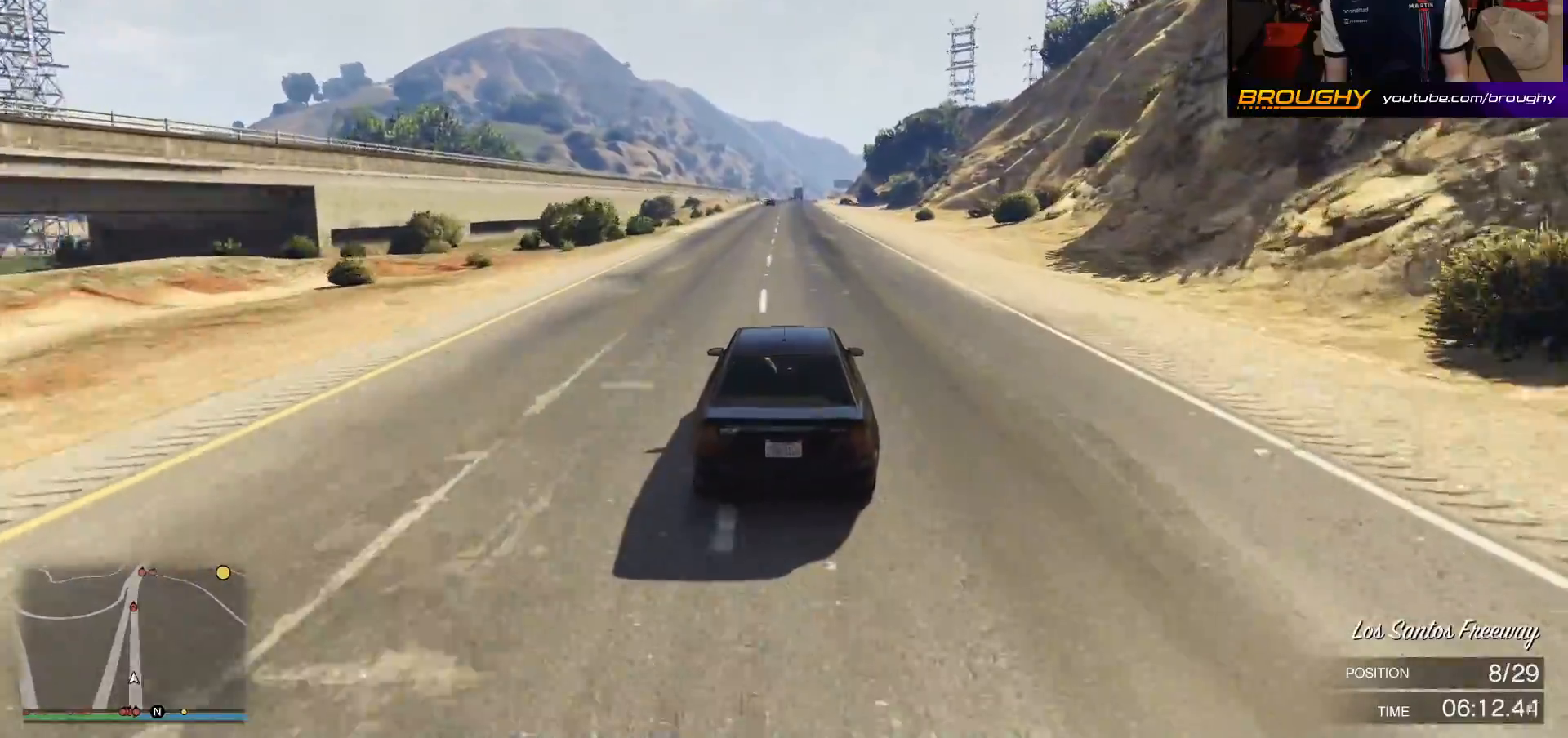
{"buttons": ["R2"], "left_stick": "center", "right_stick": "center", "events": []}
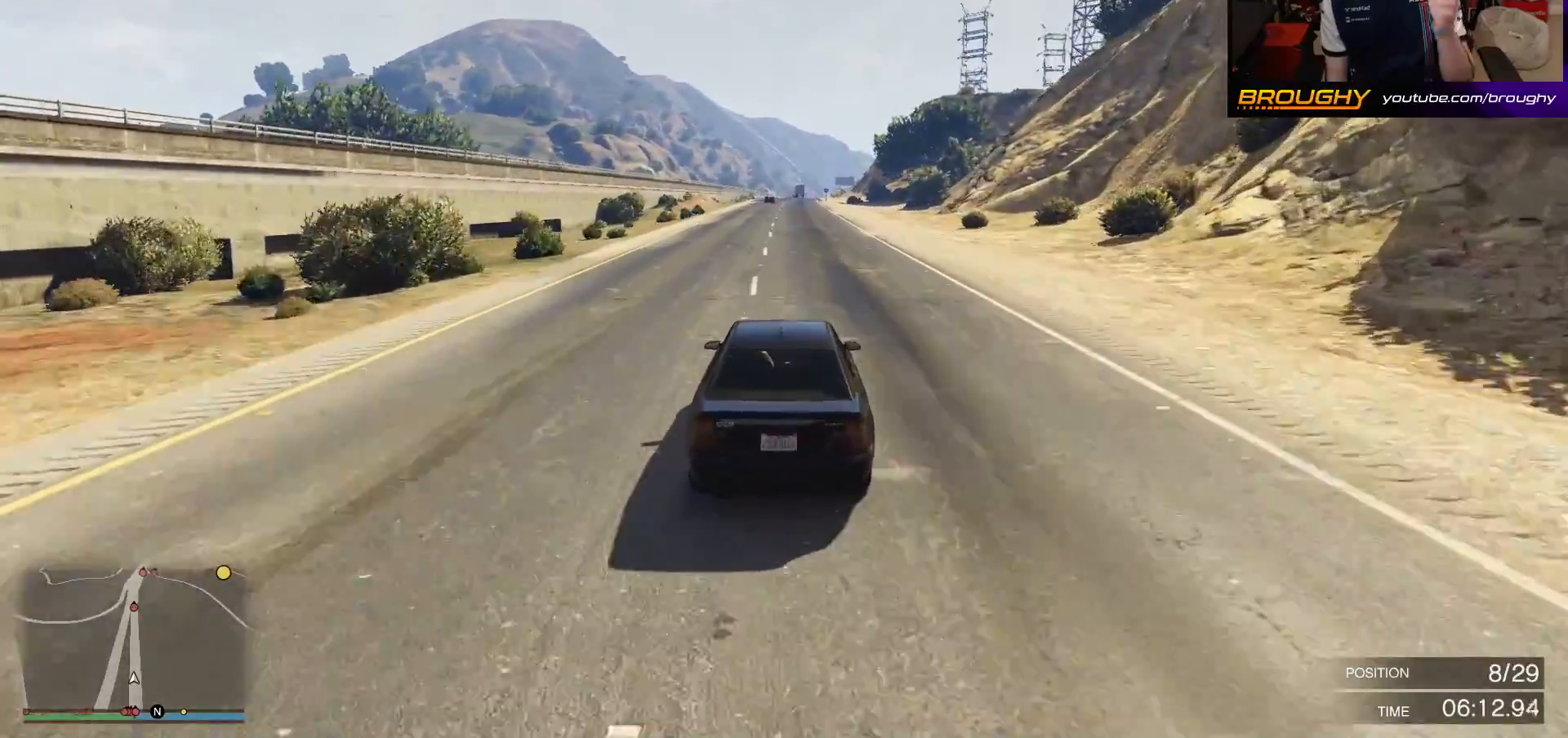
{"buttons": ["R2"], "left_stick": "center", "right_stick": "center", "events": []}
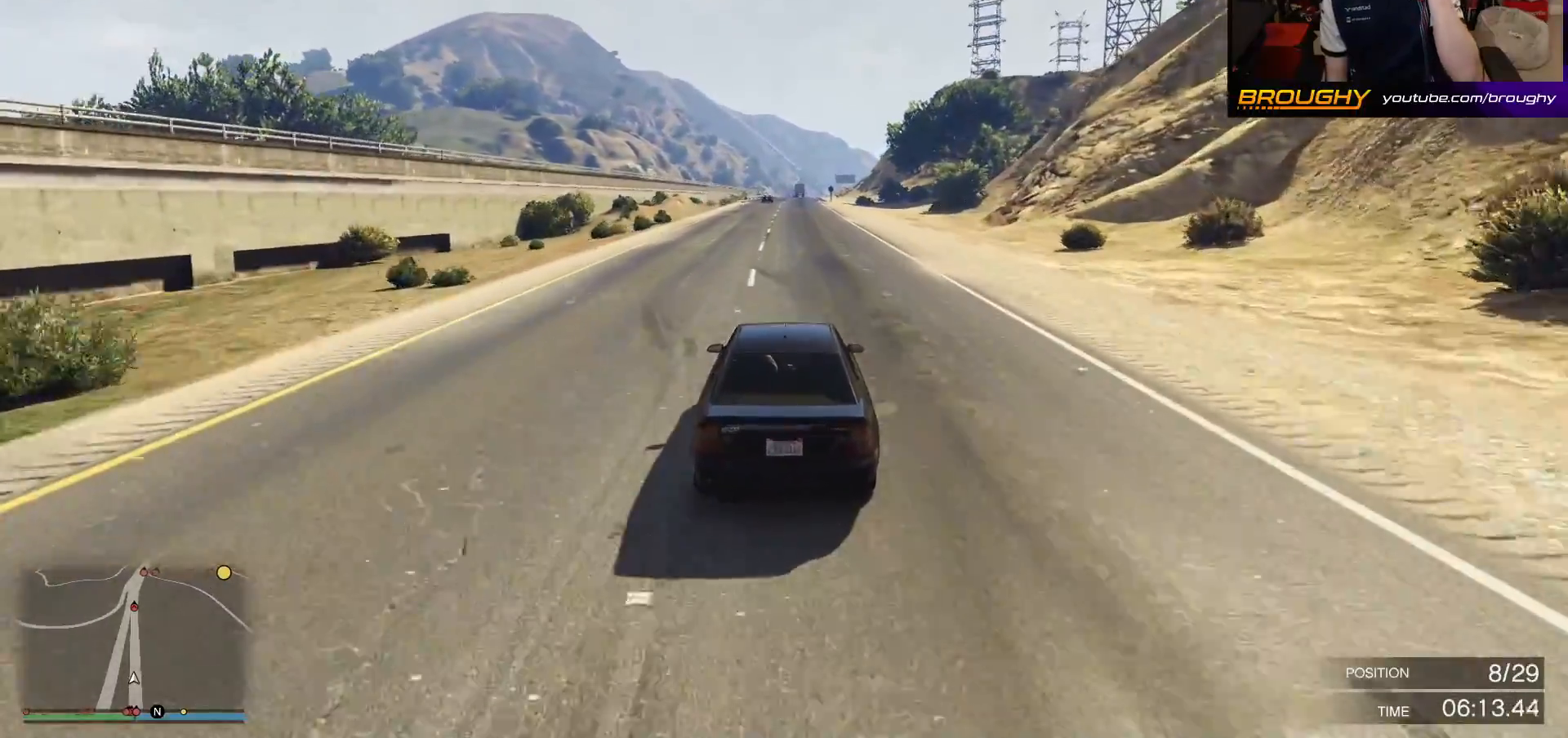
{"buttons": ["R2"], "left_stick": "center", "right_stick": "center", "events": []}
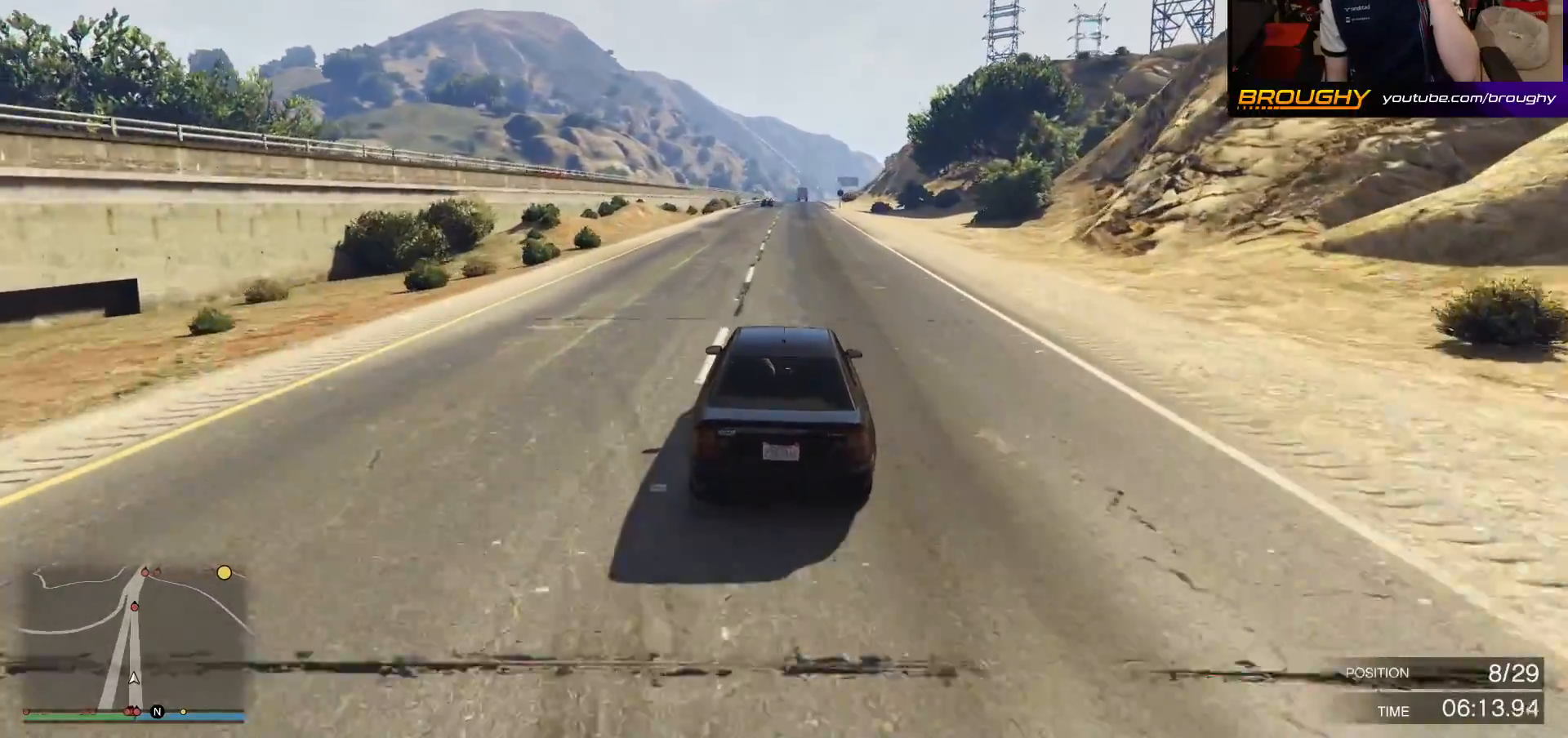
{"buttons": ["R2"], "left_stick": "center", "right_stick": "center", "events": []}
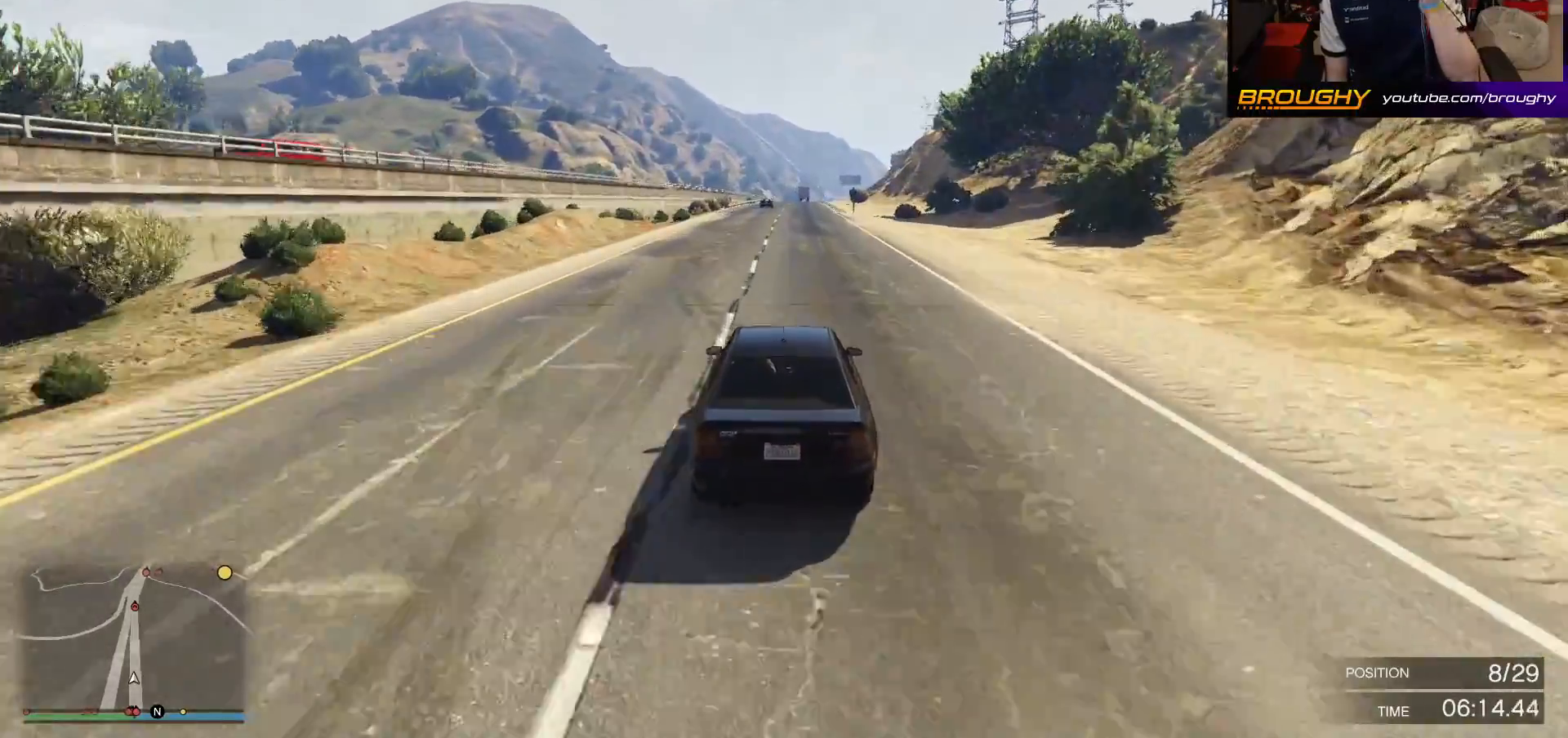
{"buttons": ["R2"], "left_stick": "center", "right_stick": "center", "events": []}